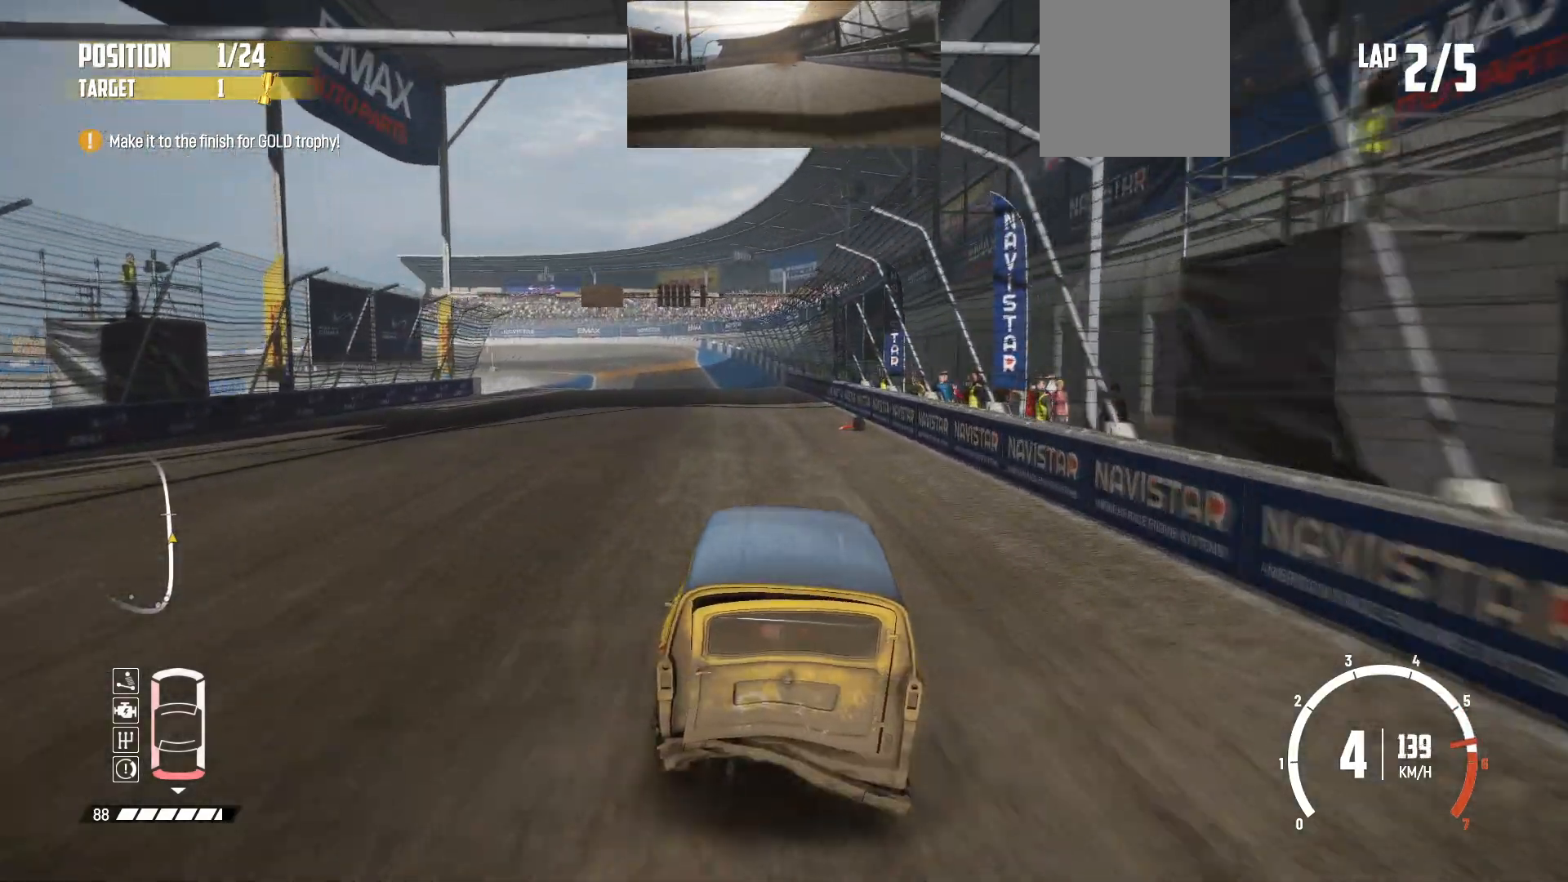
Gameplay with a controller (Xbox layout); each line is a JSON object with the inputs held at the frame after it. "events" lists button and stick changes between this image and that frame as [ms after this image, input, new state], when the widget could be followed in between. Not read: right_stick.
{"buttons": ["R2"], "left_stick": "center", "events": [[283, "left_stick", "left"], [383, "left_stick", "center"]]}
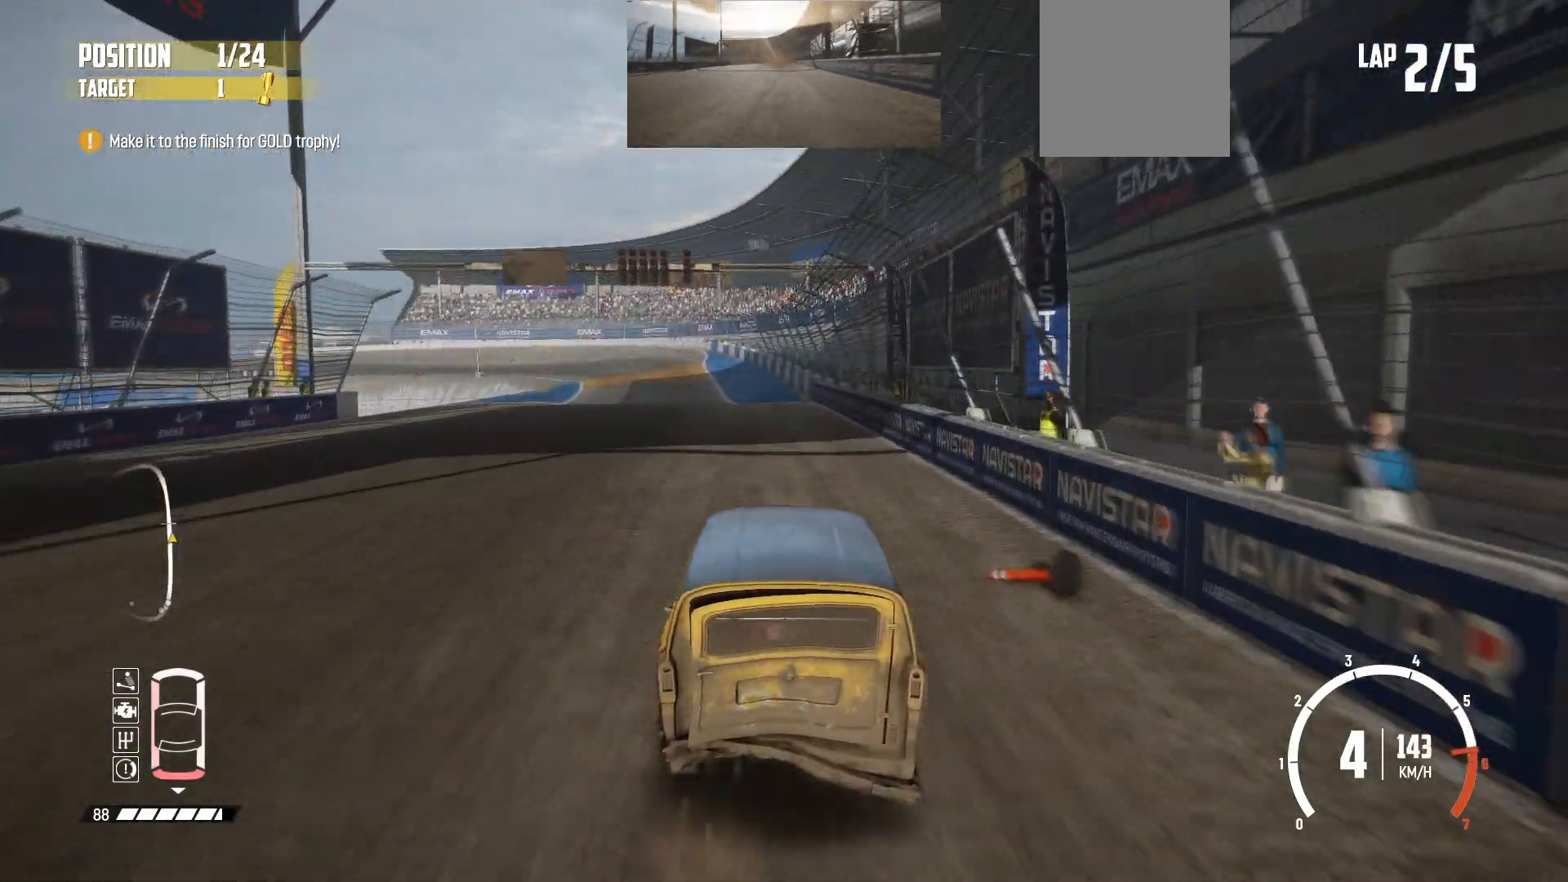
{"buttons": ["R2"], "left_stick": "center", "events": [[33, "left_stick", "left"], [133, "left_stick", "center"]]}
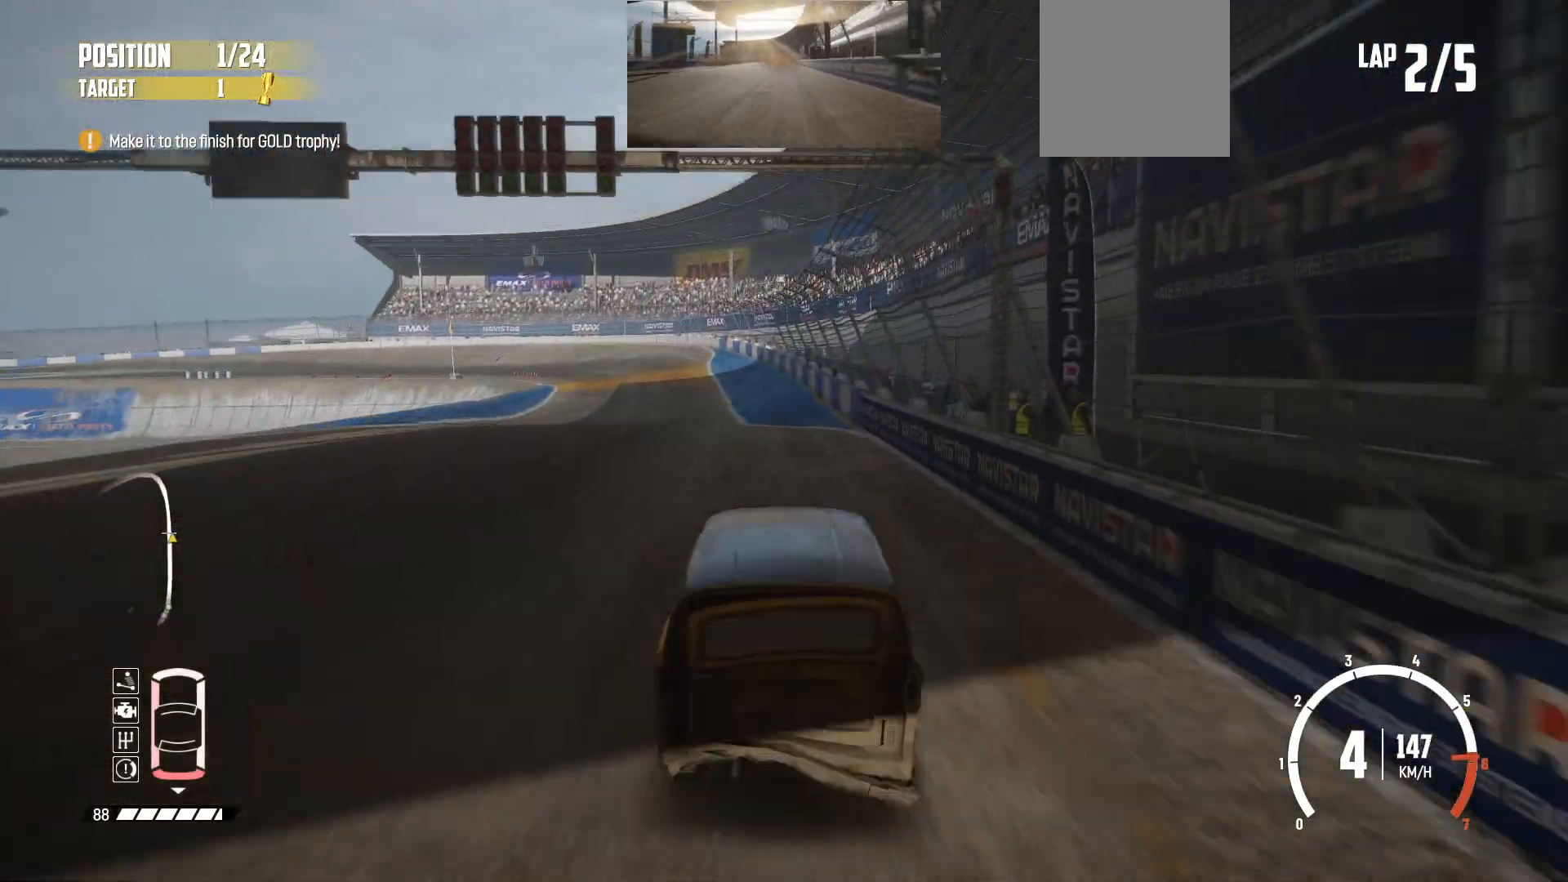
{"buttons": ["R2"], "left_stick": "center", "events": []}
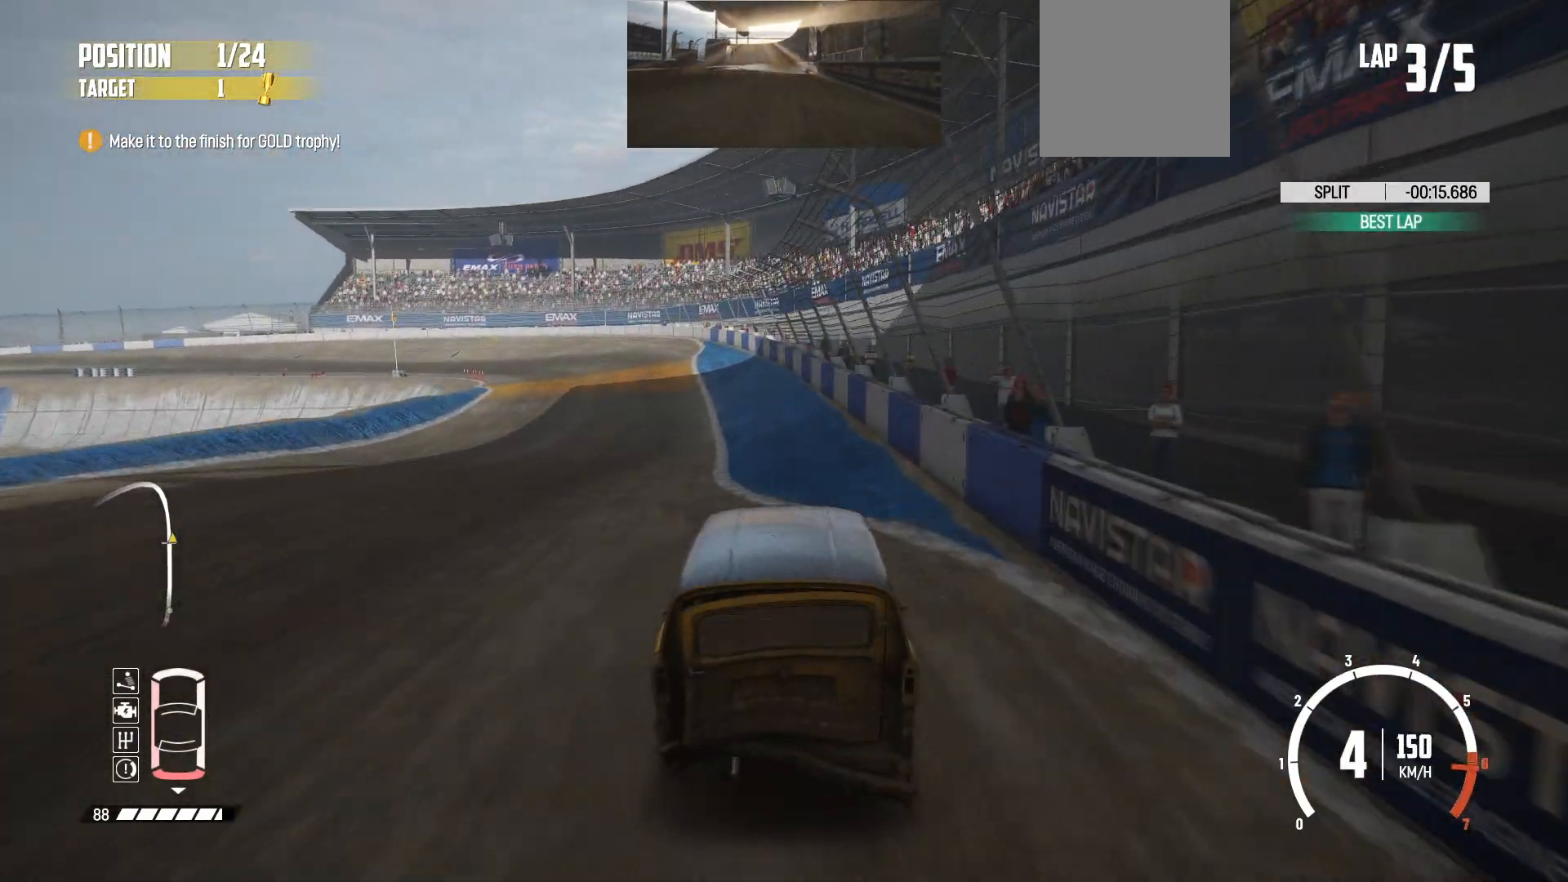
{"buttons": ["R2"], "left_stick": "center", "events": []}
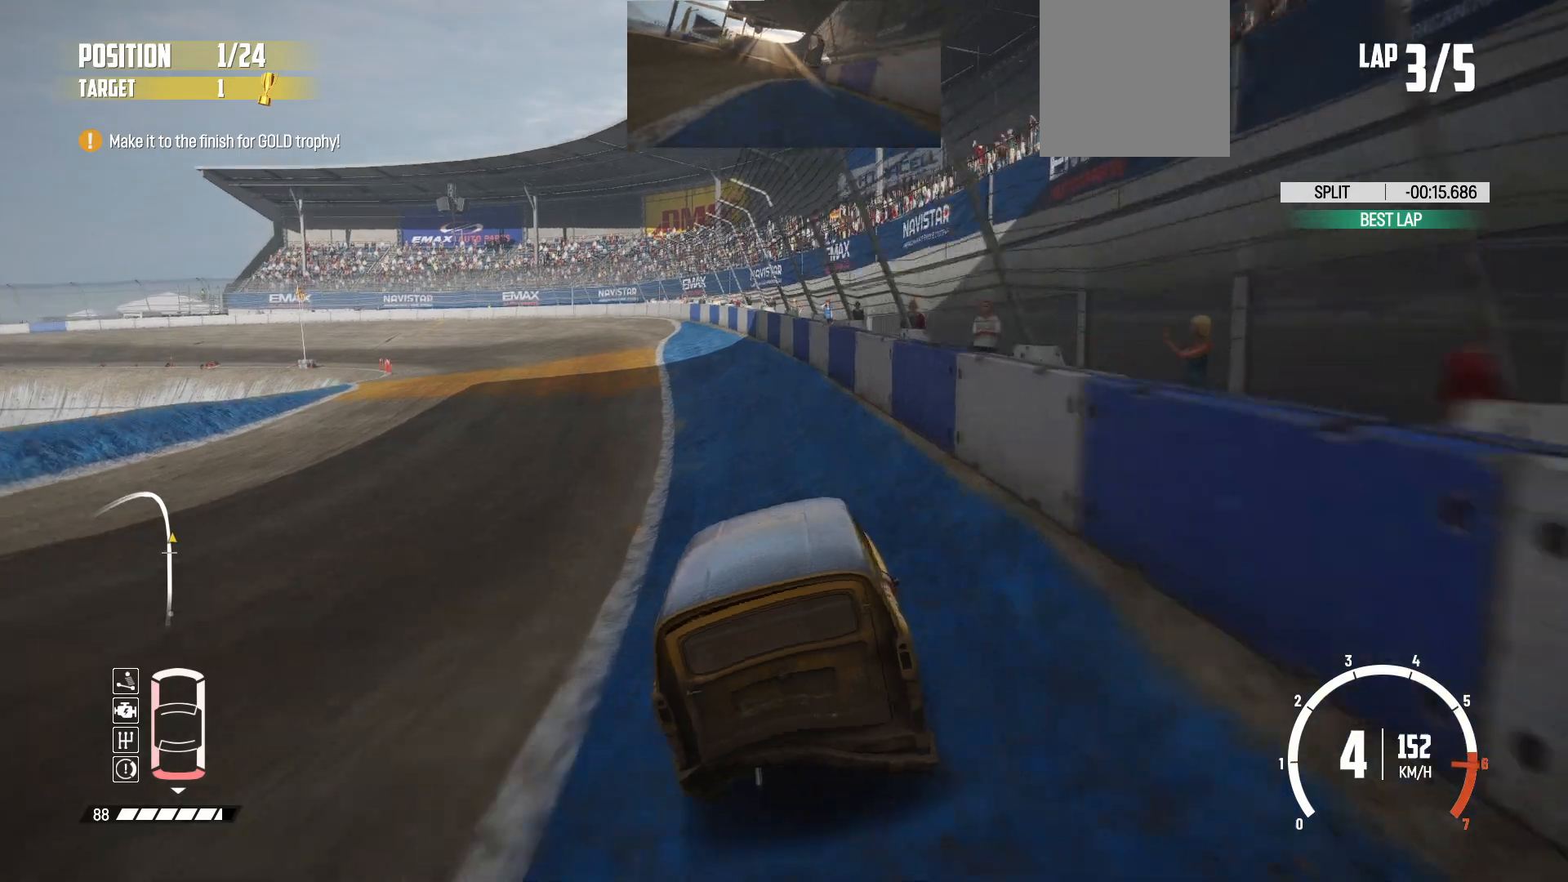
{"buttons": ["L2"], "left_stick": "left", "events": [[83, "L2", "down"], [83, "R2", "up"], [433, "left_stick", "left"]]}
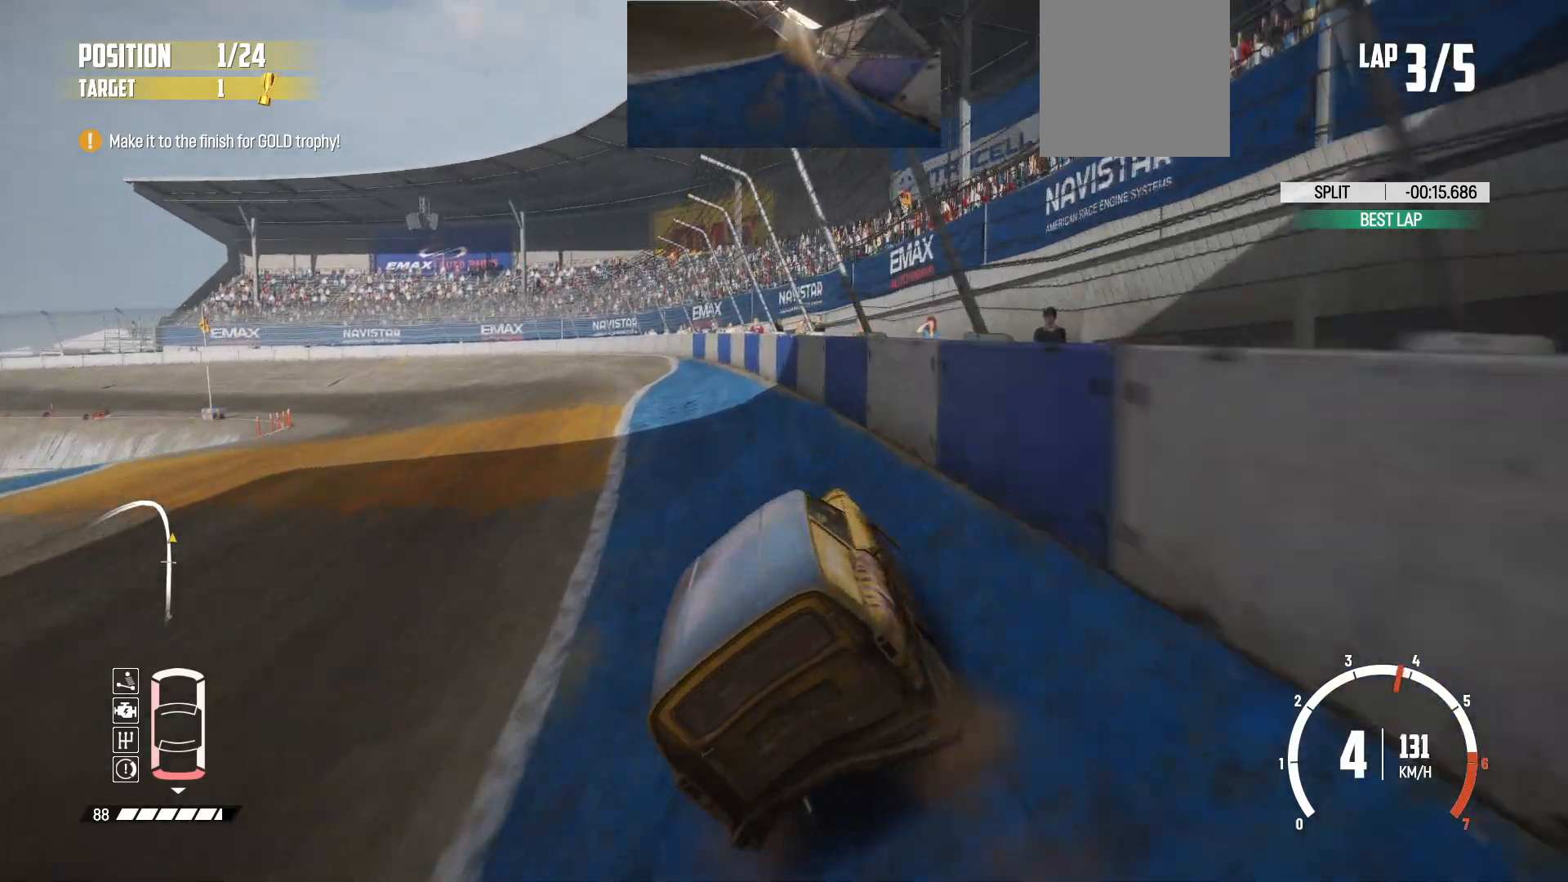
{"buttons": [], "left_stick": "left", "events": [[433, "L2", "up"]]}
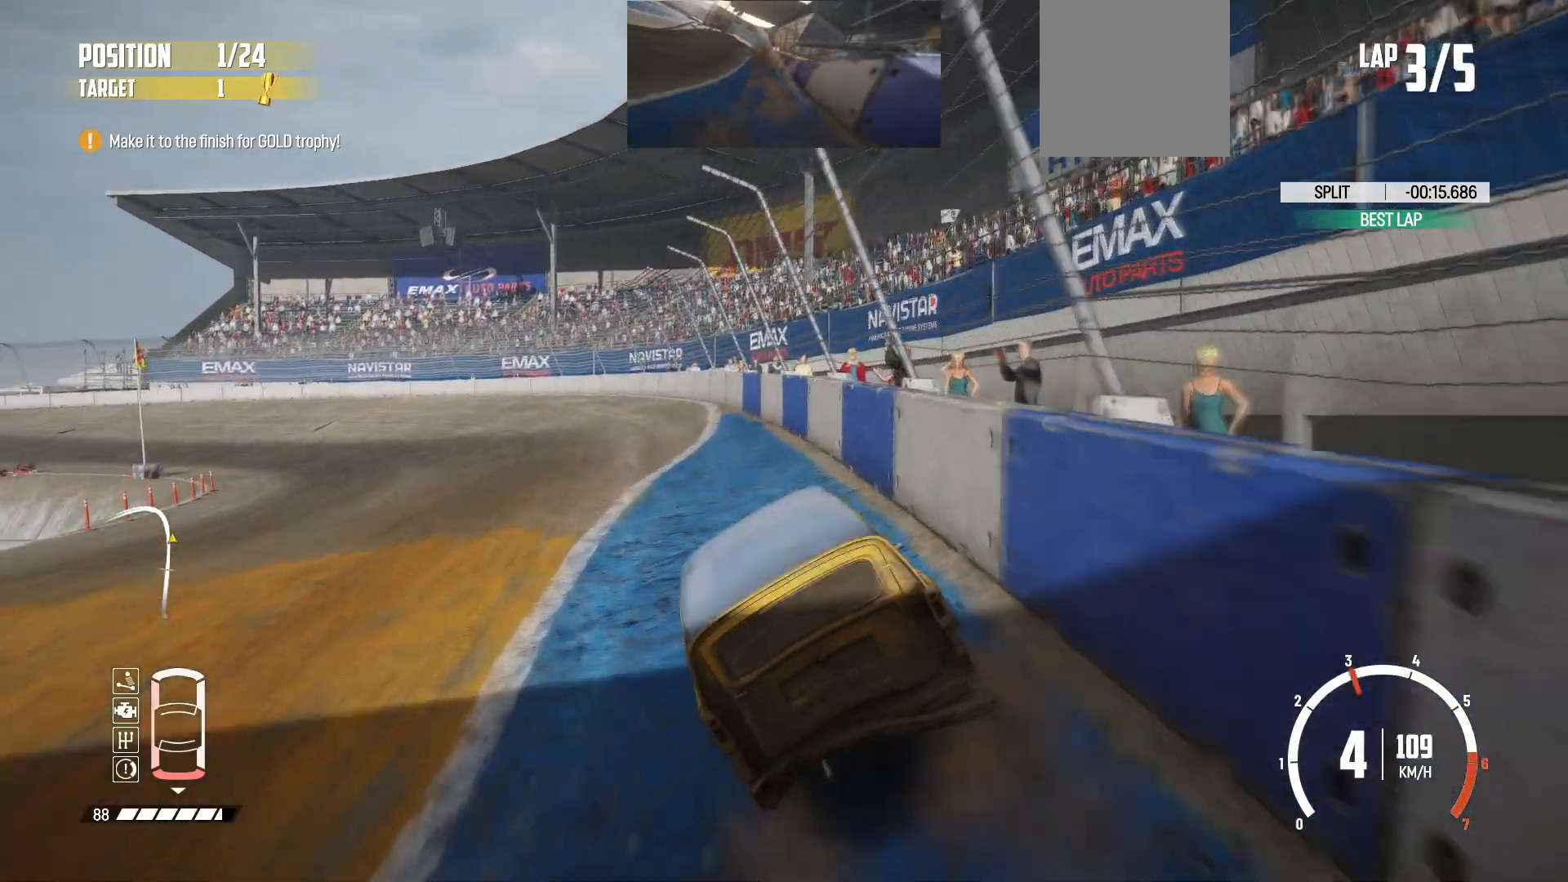
{"buttons": [], "left_stick": "right", "events": [[67, "R2", "down"], [183, "R2", "up"], [217, "R2", "down"], [233, "left_stick", "center"], [333, "R2", "up"], [367, "left_stick", "right"]]}
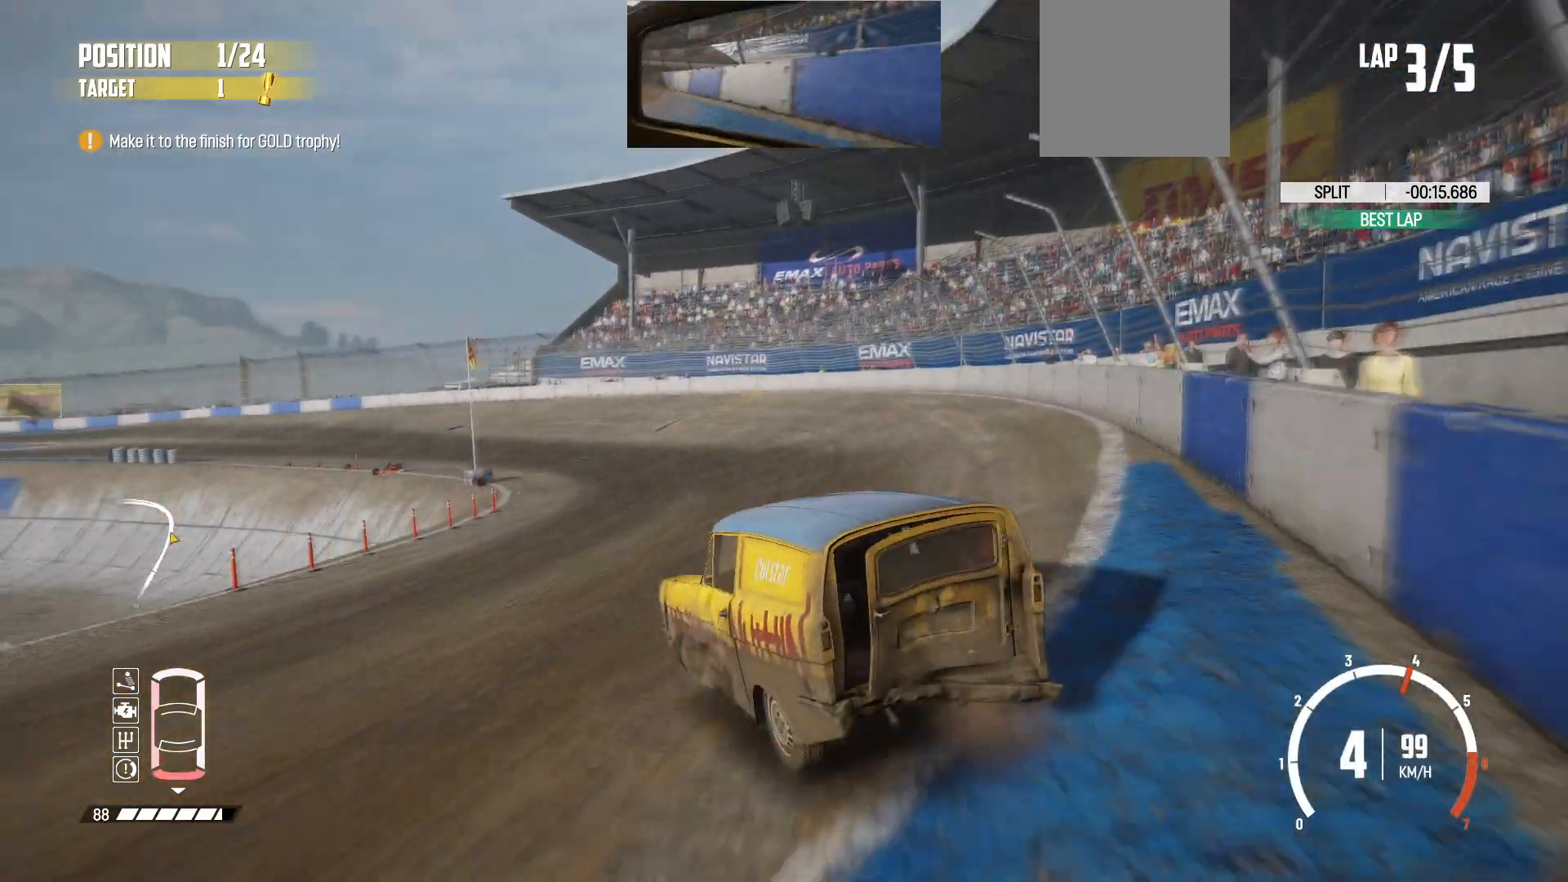
{"buttons": [], "left_stick": "right", "events": [[83, "R2", "down"], [233, "R2", "up"], [317, "R2", "down"], [383, "R2", "up"]]}
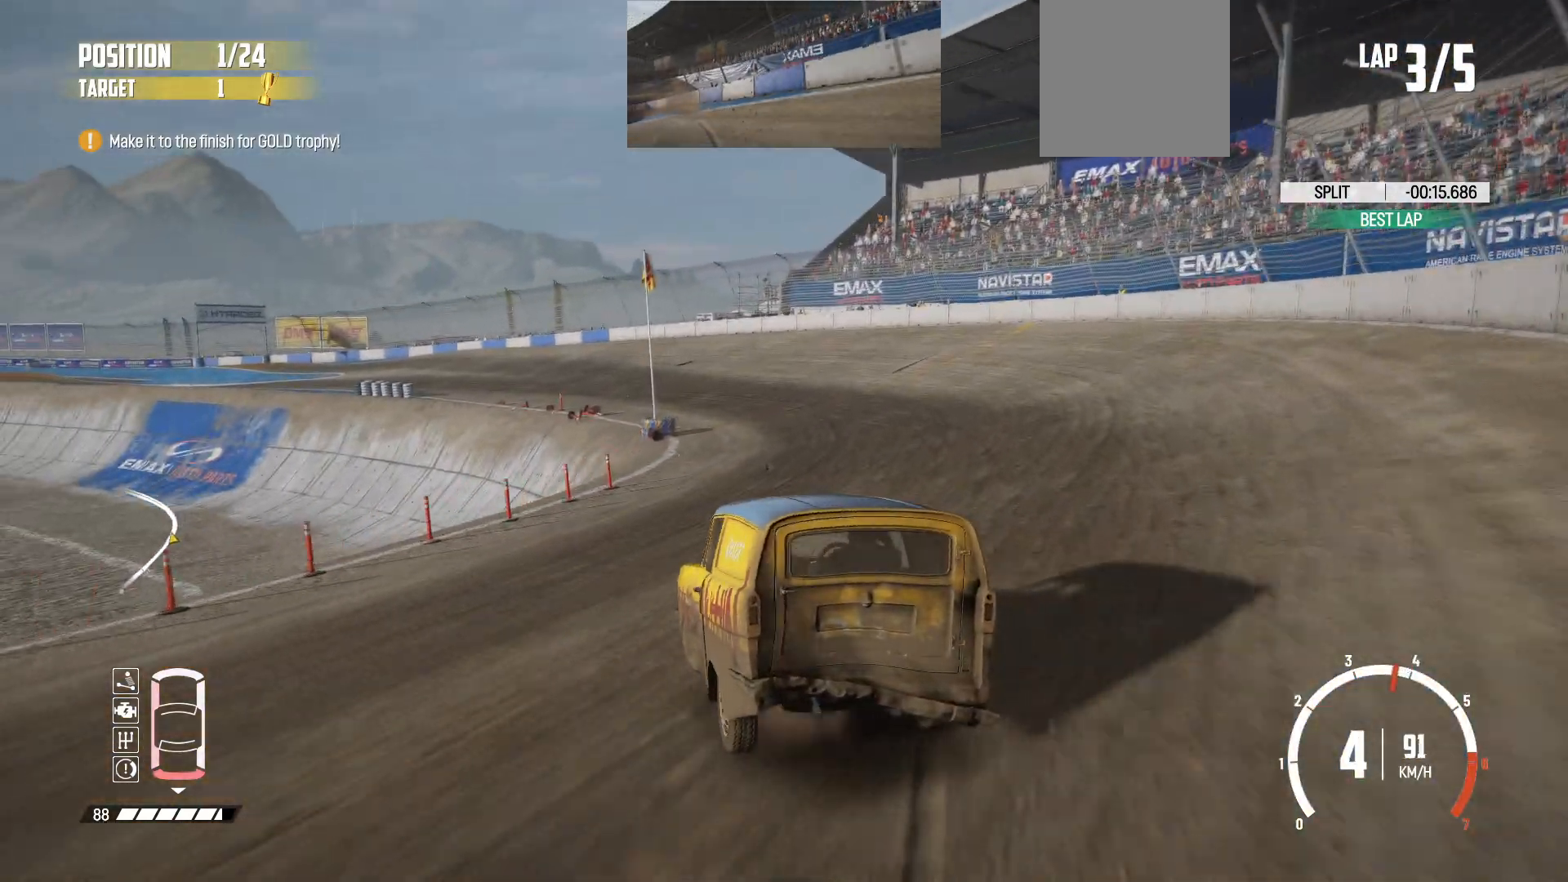
{"buttons": [], "left_stick": "left", "events": [[133, "left_stick", "center"], [233, "left_stick", "left"], [283, "R2", "down"], [417, "R2", "up"]]}
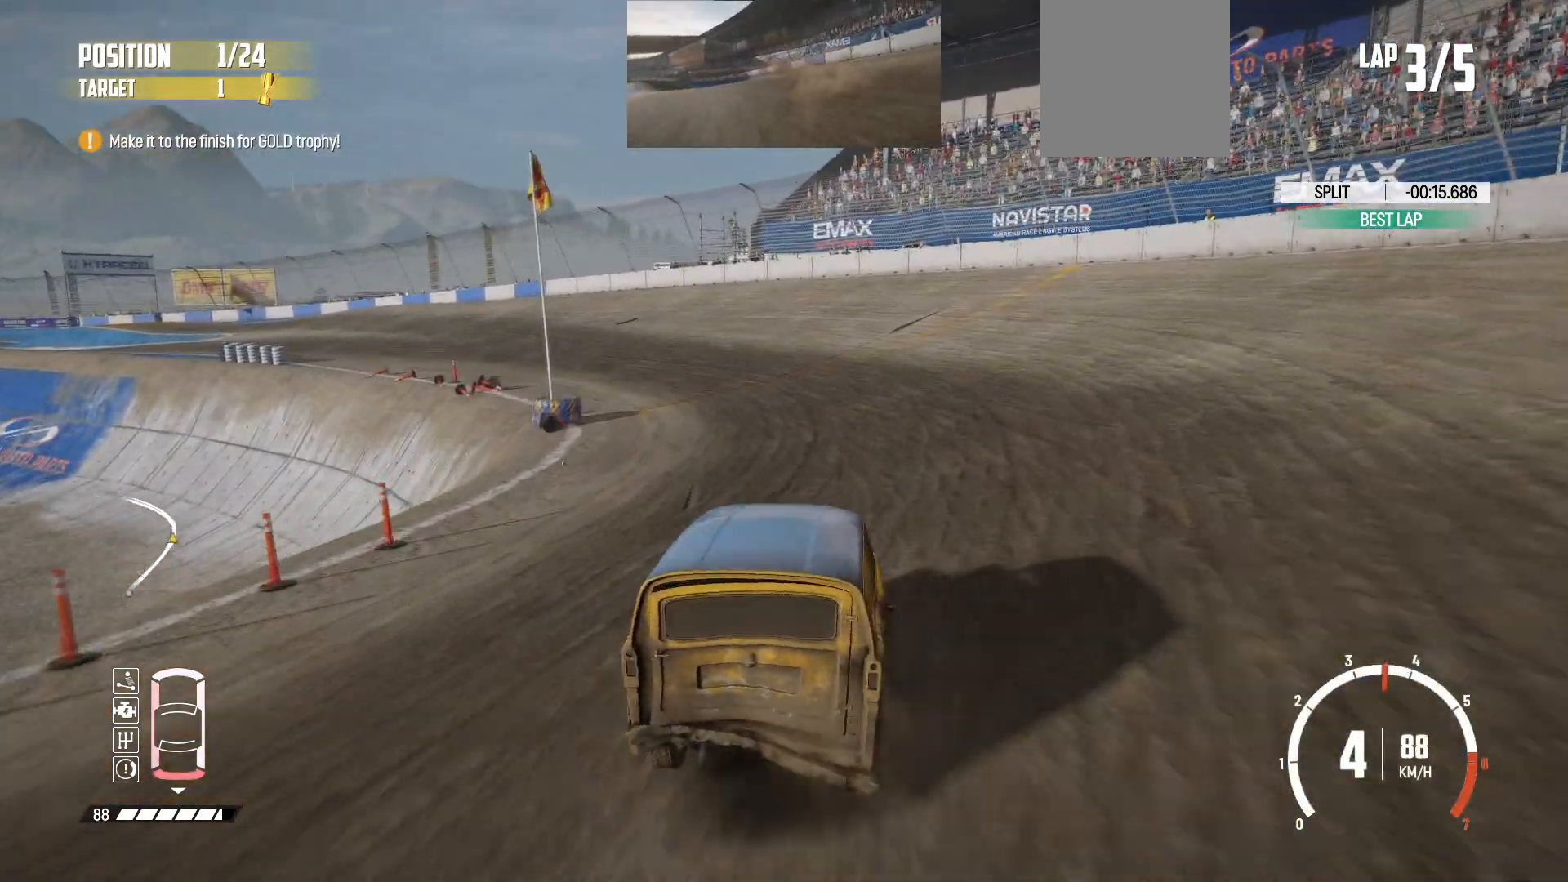
{"buttons": ["R2"], "left_stick": "left", "events": [[183, "R2", "down"], [317, "left_stick", "center"], [417, "left_stick", "left"]]}
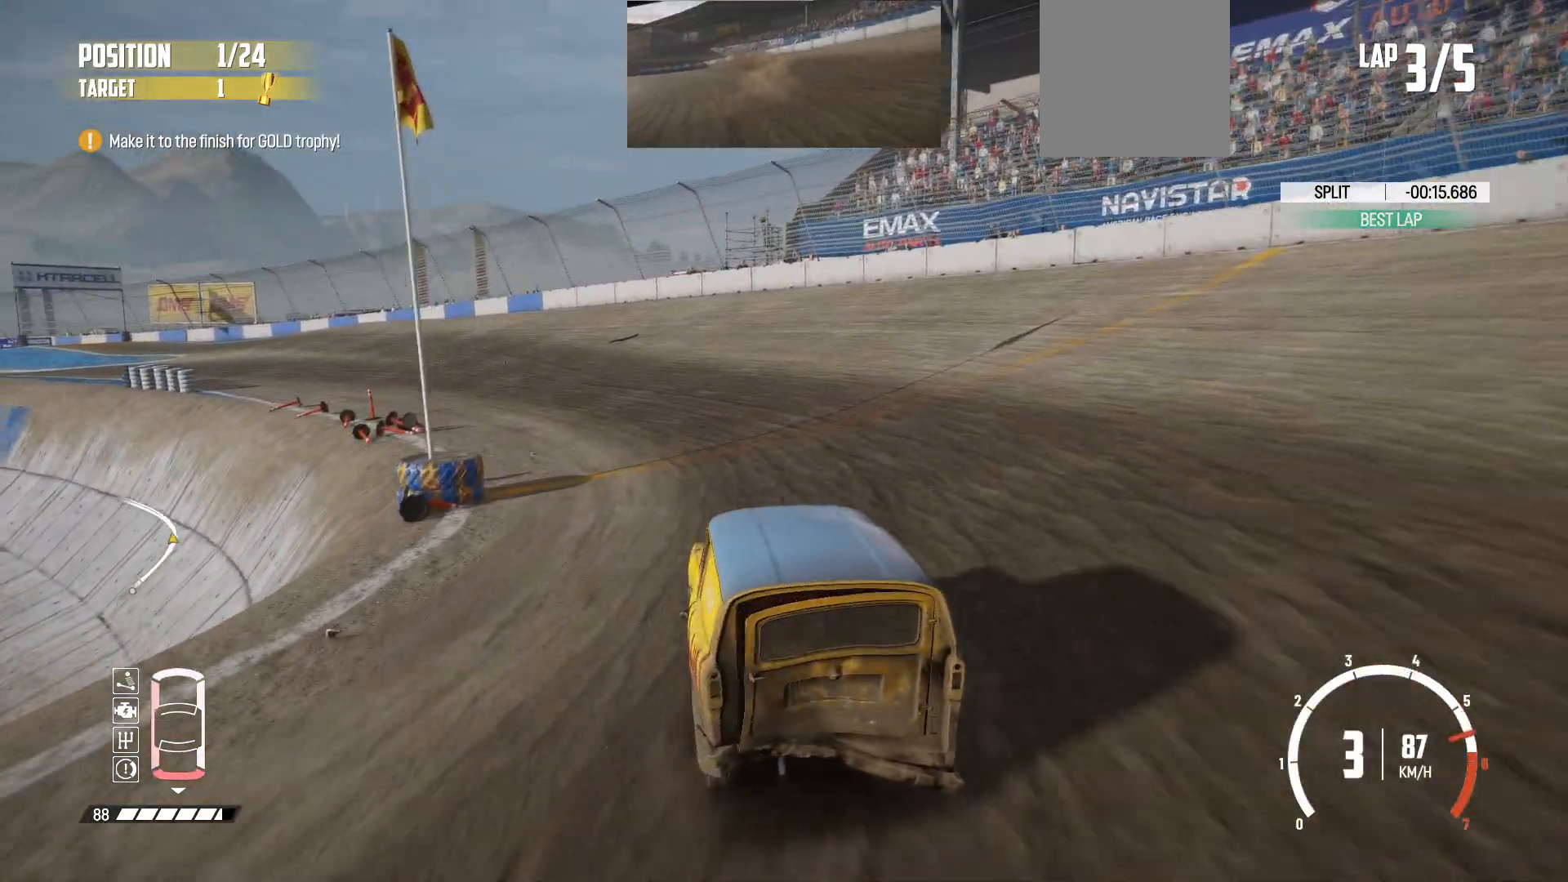
{"buttons": ["R2"], "left_stick": "left", "events": [[33, "R2", "up"], [117, "R2", "down"], [233, "R2", "up"], [283, "R2", "down"], [433, "R2", "up"], [483, "R2", "down"]]}
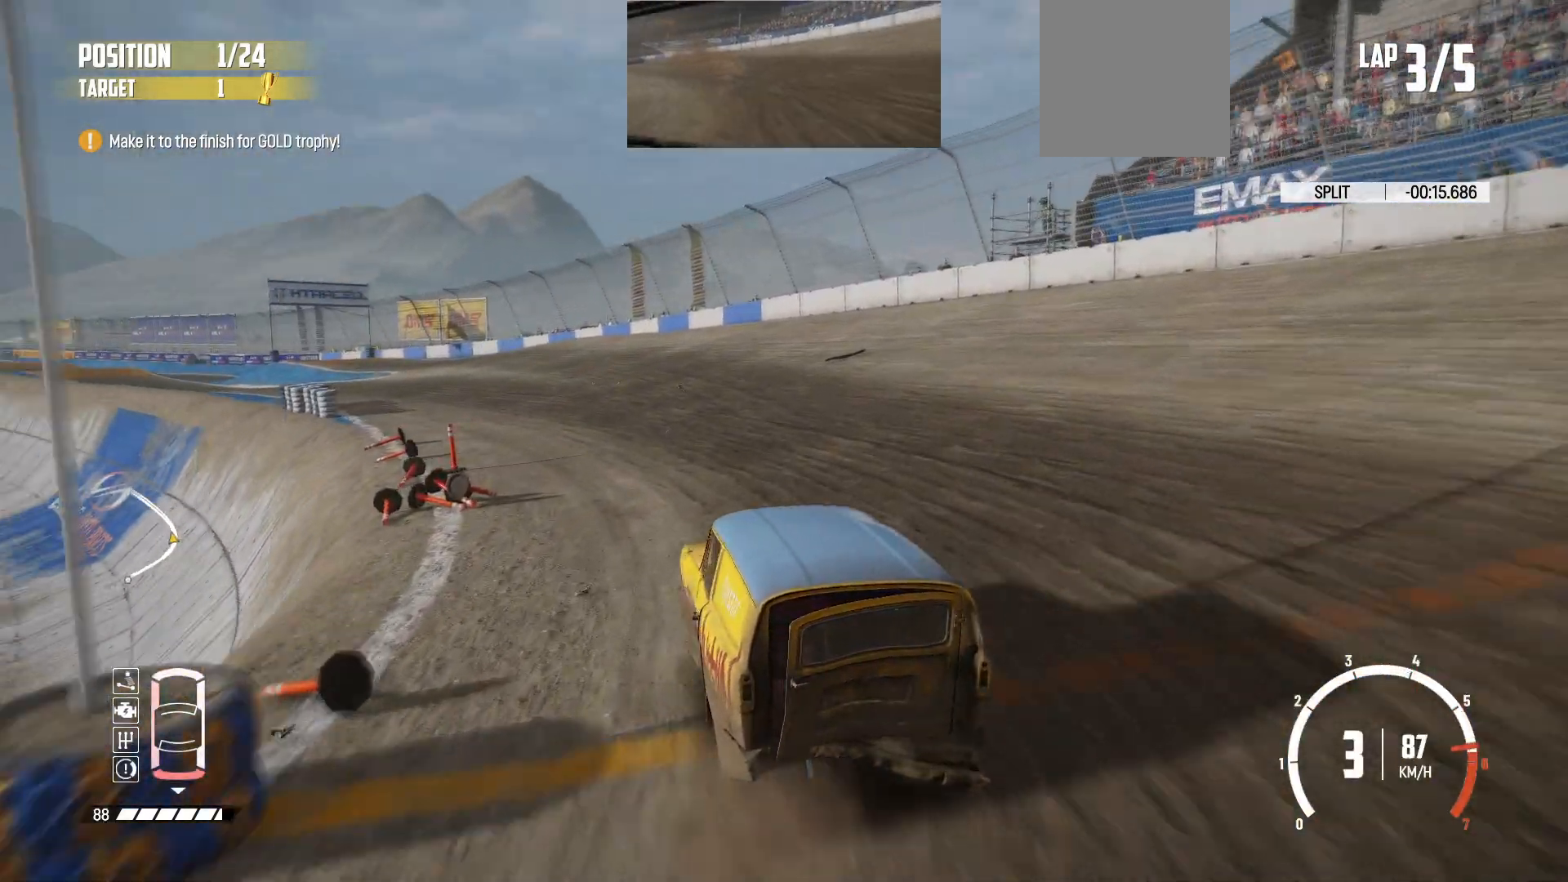
{"buttons": ["R2"], "left_stick": "center", "events": [[133, "left_stick", "center"]]}
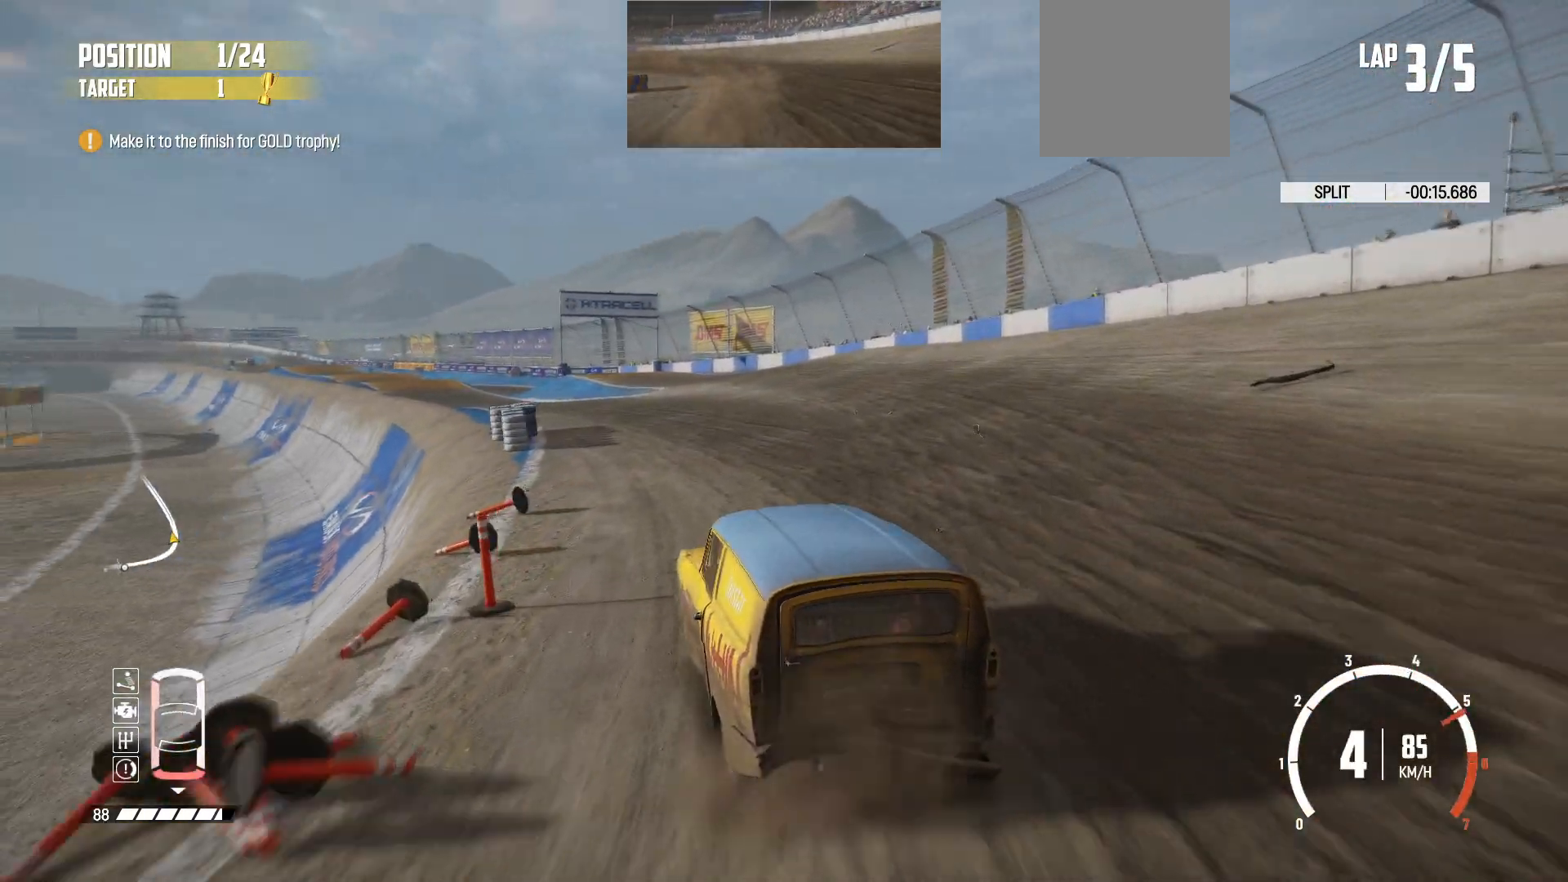
{"buttons": ["R2"], "left_stick": "center", "events": []}
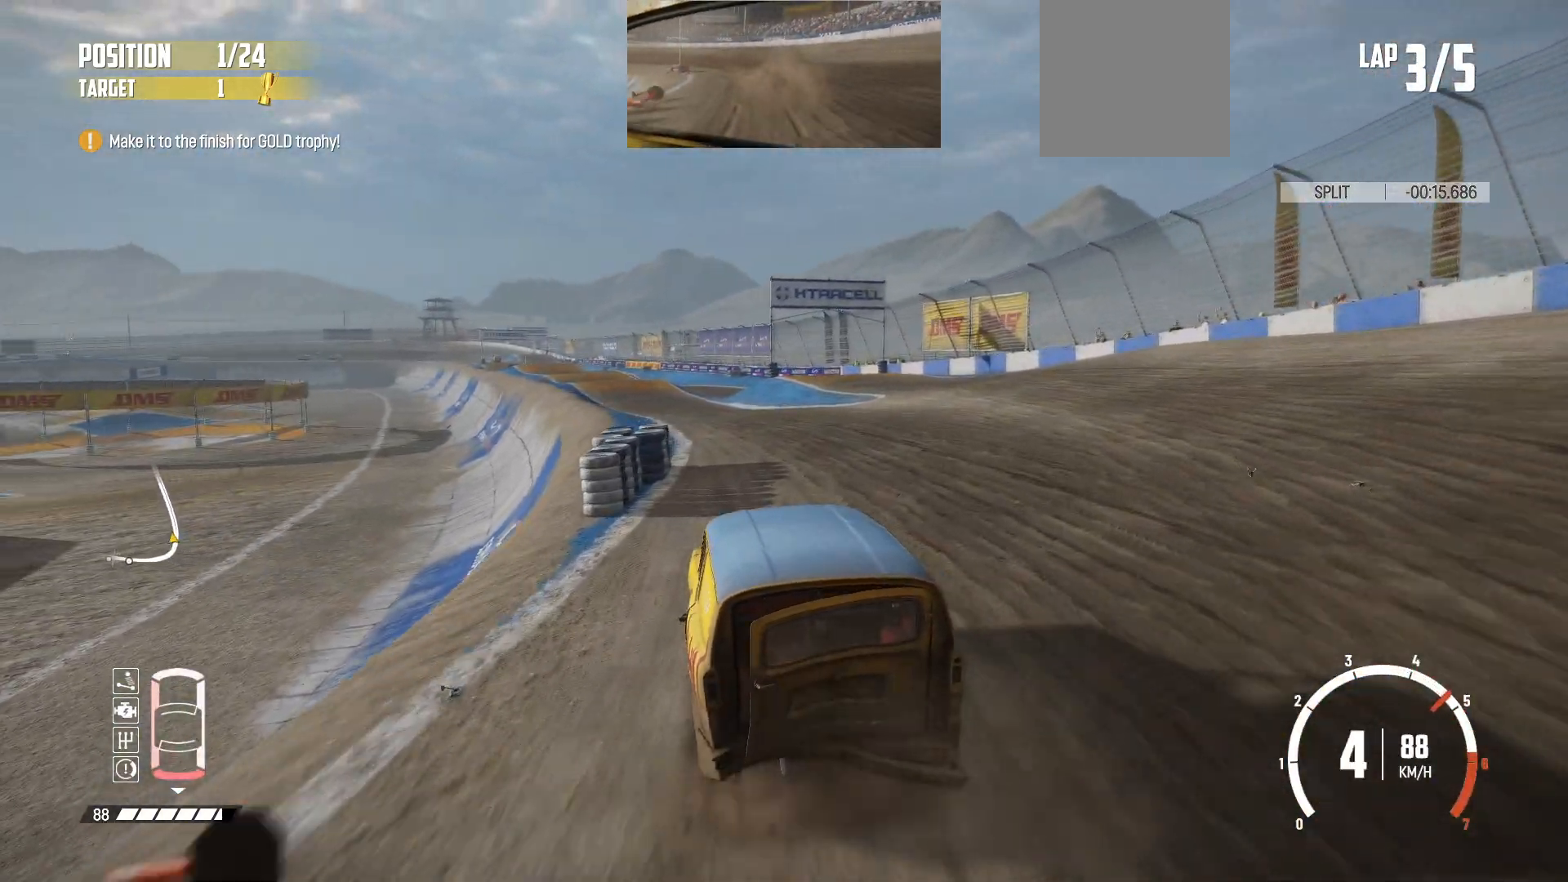
{"buttons": ["R2"], "left_stick": "center", "events": []}
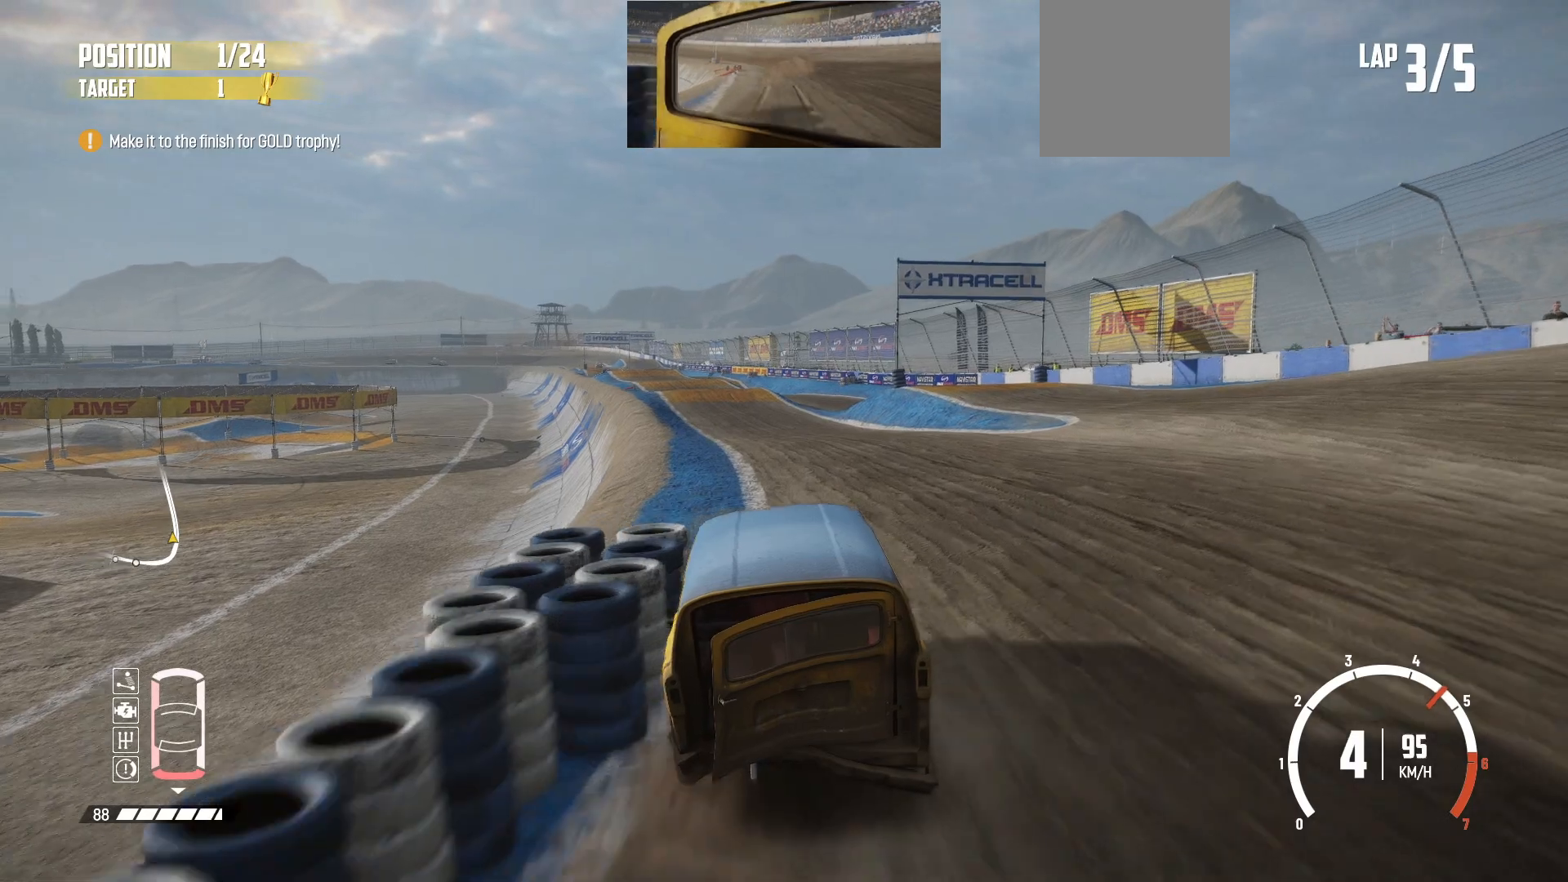
{"buttons": ["R2"], "left_stick": "center", "events": [[233, "left_stick", "left"], [483, "left_stick", "center"]]}
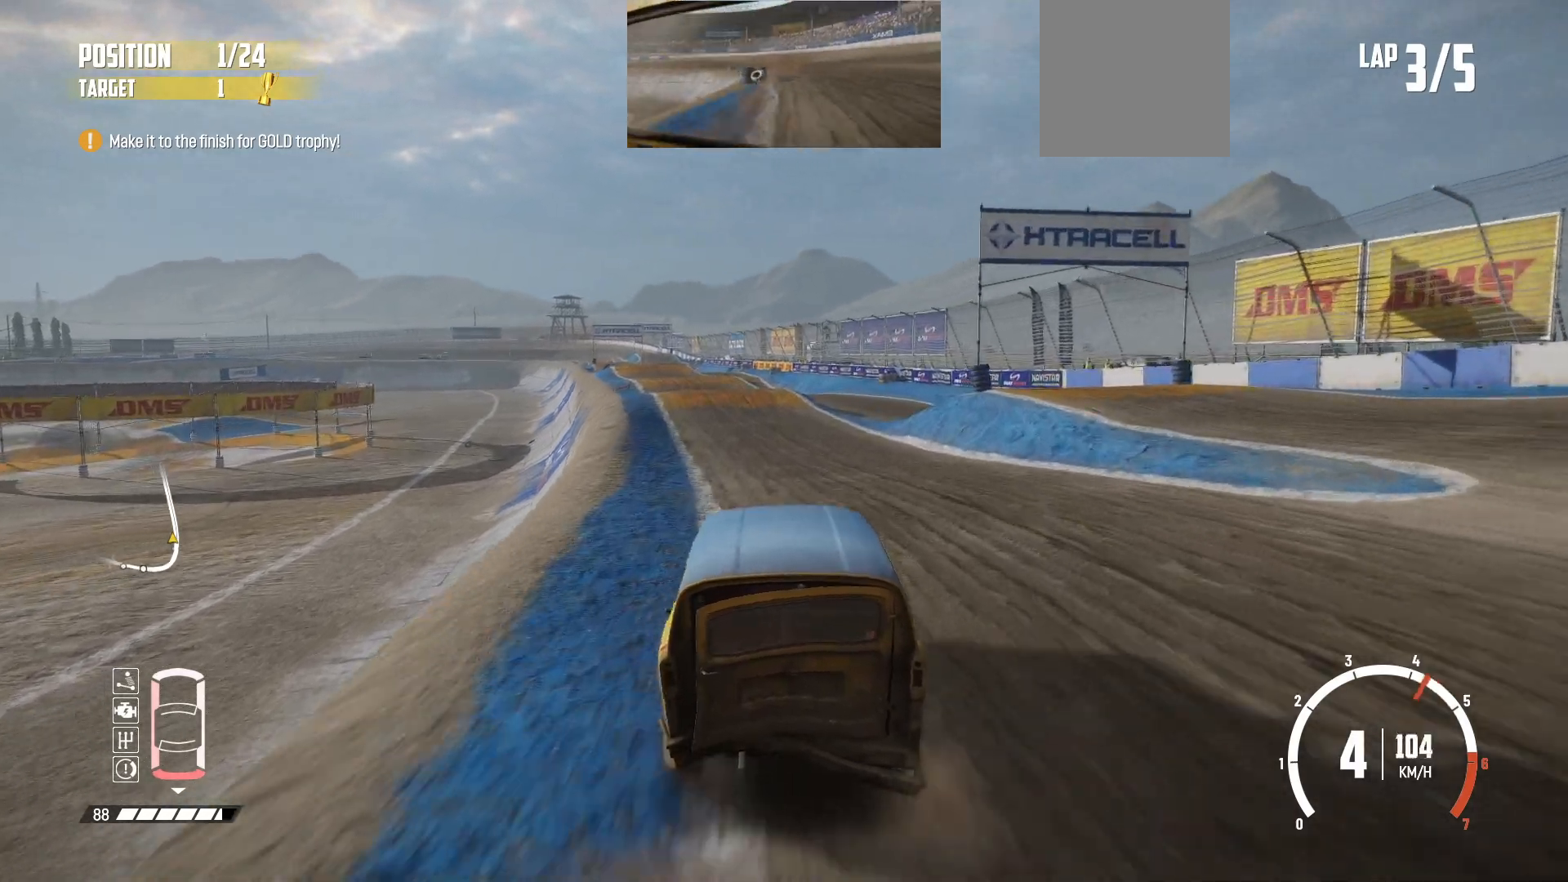
{"buttons": ["R2"], "left_stick": "left", "events": [[483, "left_stick", "left"]]}
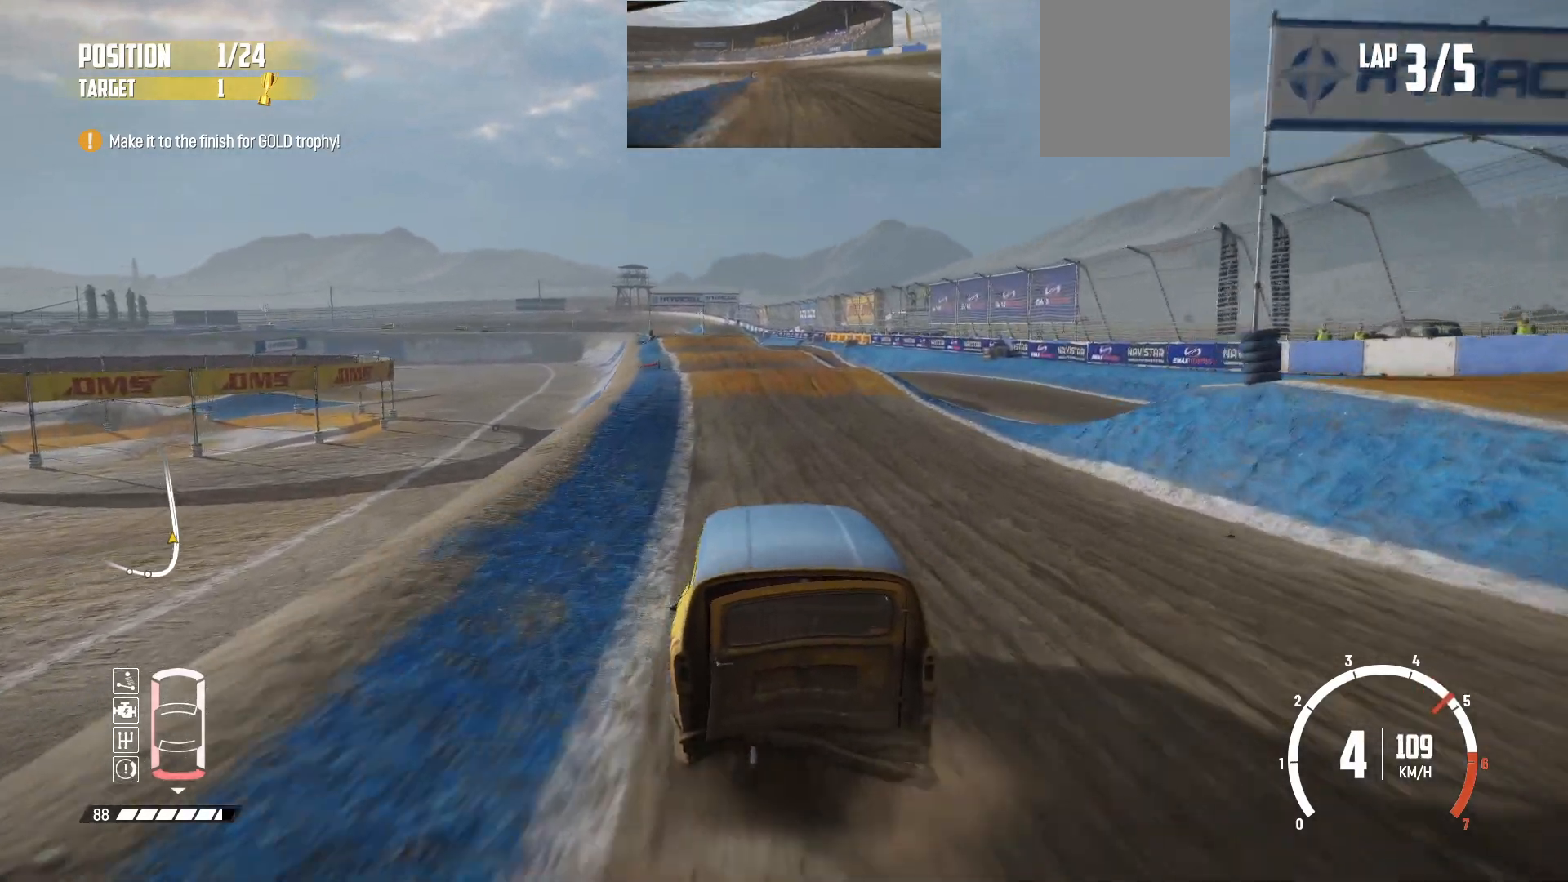
{"buttons": ["R2"], "left_stick": "center", "events": [[117, "left_stick", "center"], [283, "left_stick", "down-left"], [333, "left_stick", "center"]]}
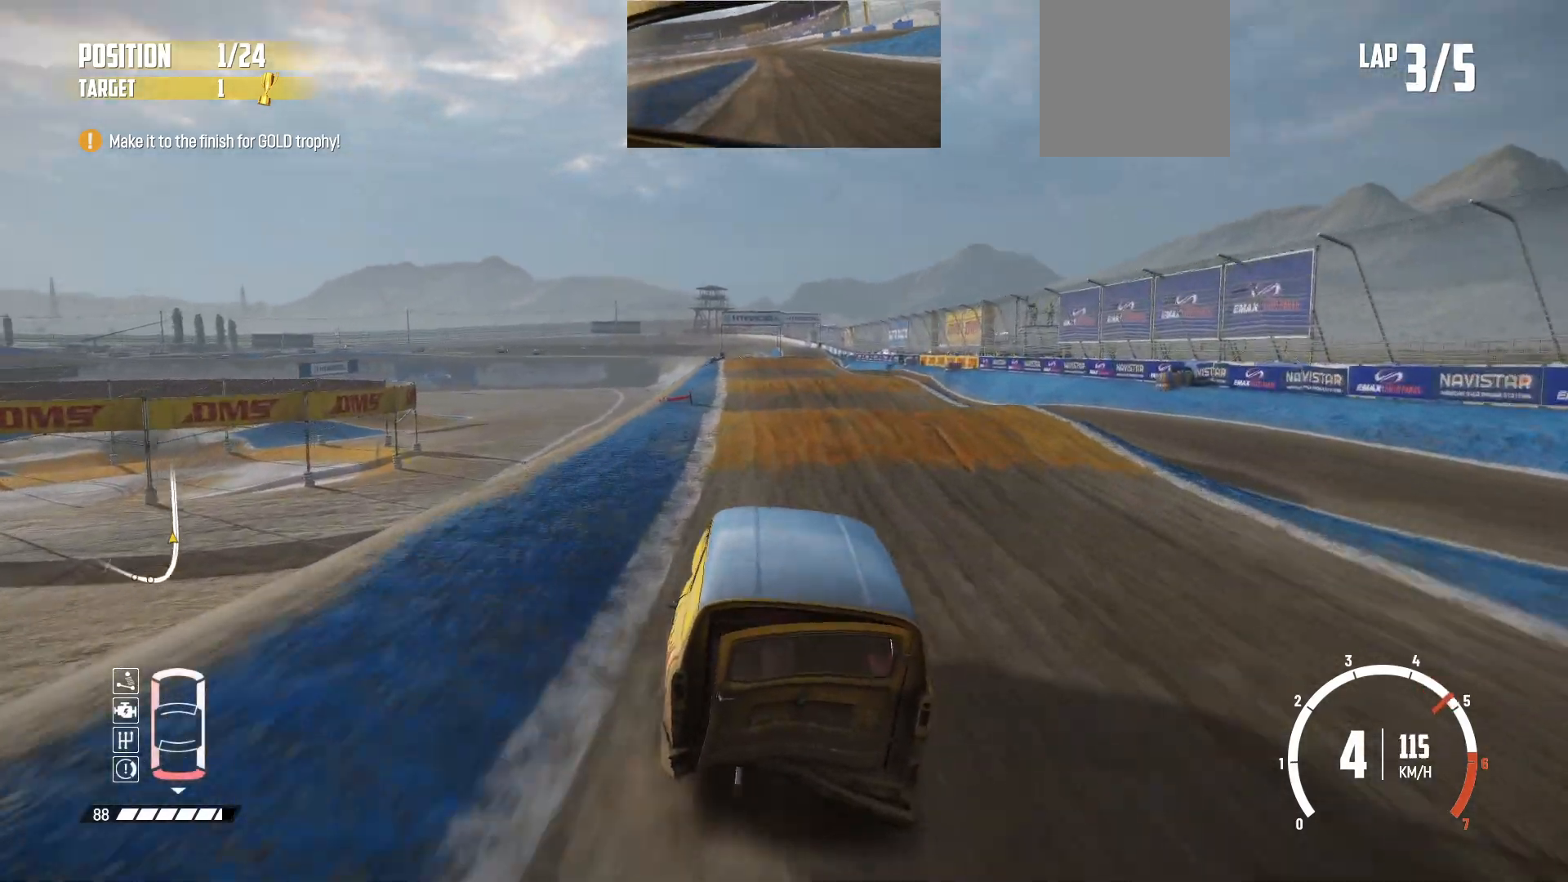
{"buttons": [], "left_stick": "center", "events": [[67, "left_stick", "right"], [83, "R2", "up"], [167, "R2", "down"], [217, "left_stick", "center"], [317, "R2", "up"], [383, "R2", "down"], [467, "R2", "up"]]}
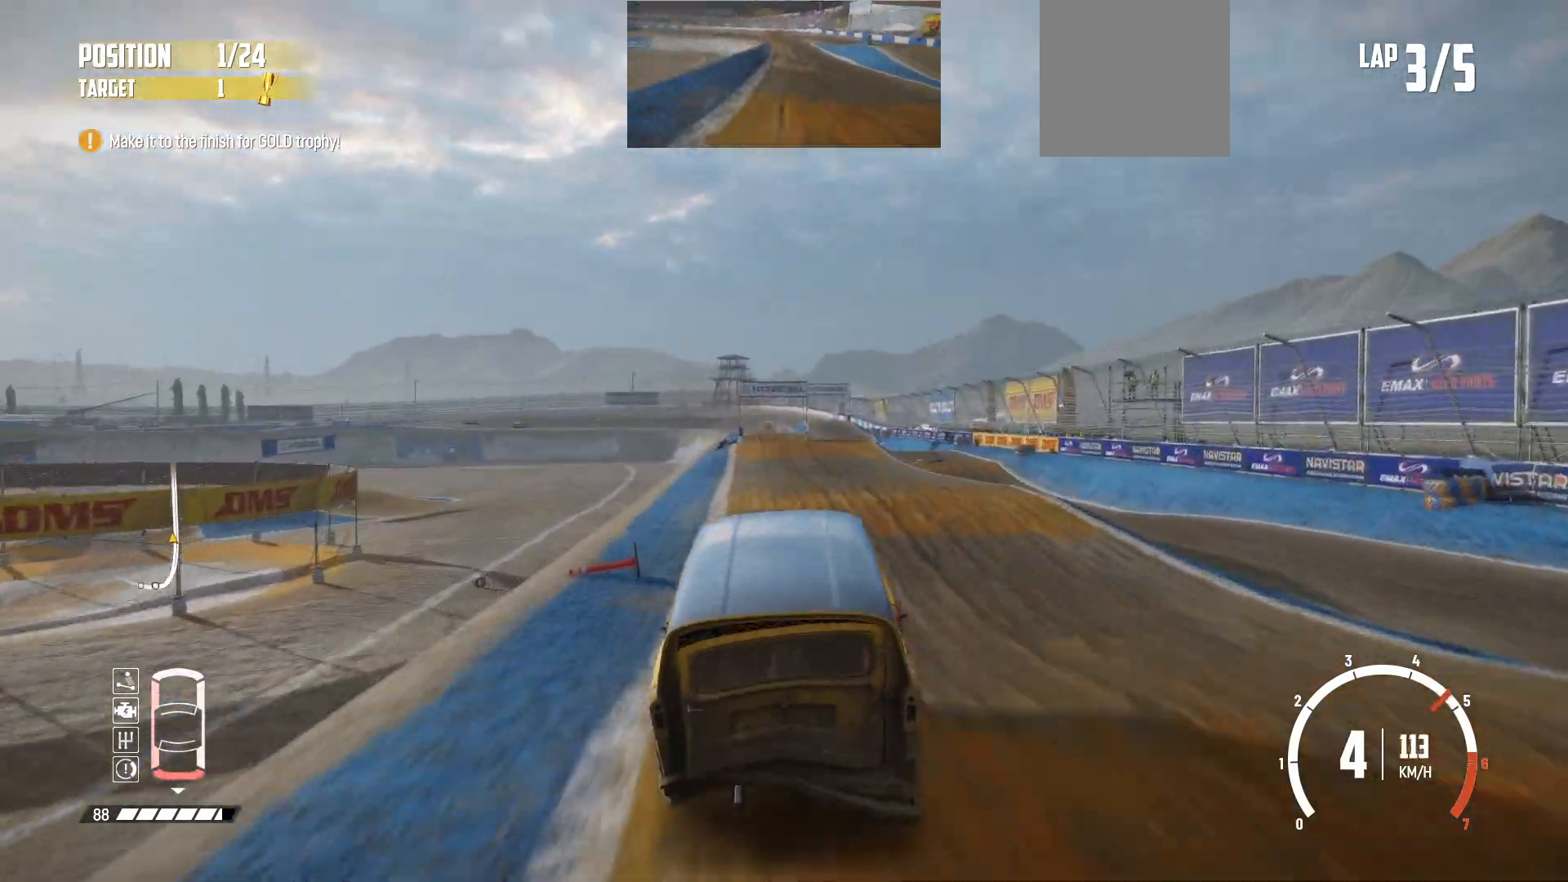
{"buttons": ["R2"], "left_stick": "center", "events": [[83, "R2", "down"], [133, "R2", "up"], [283, "R2", "down"], [367, "R2", "up"], [433, "R2", "down"]]}
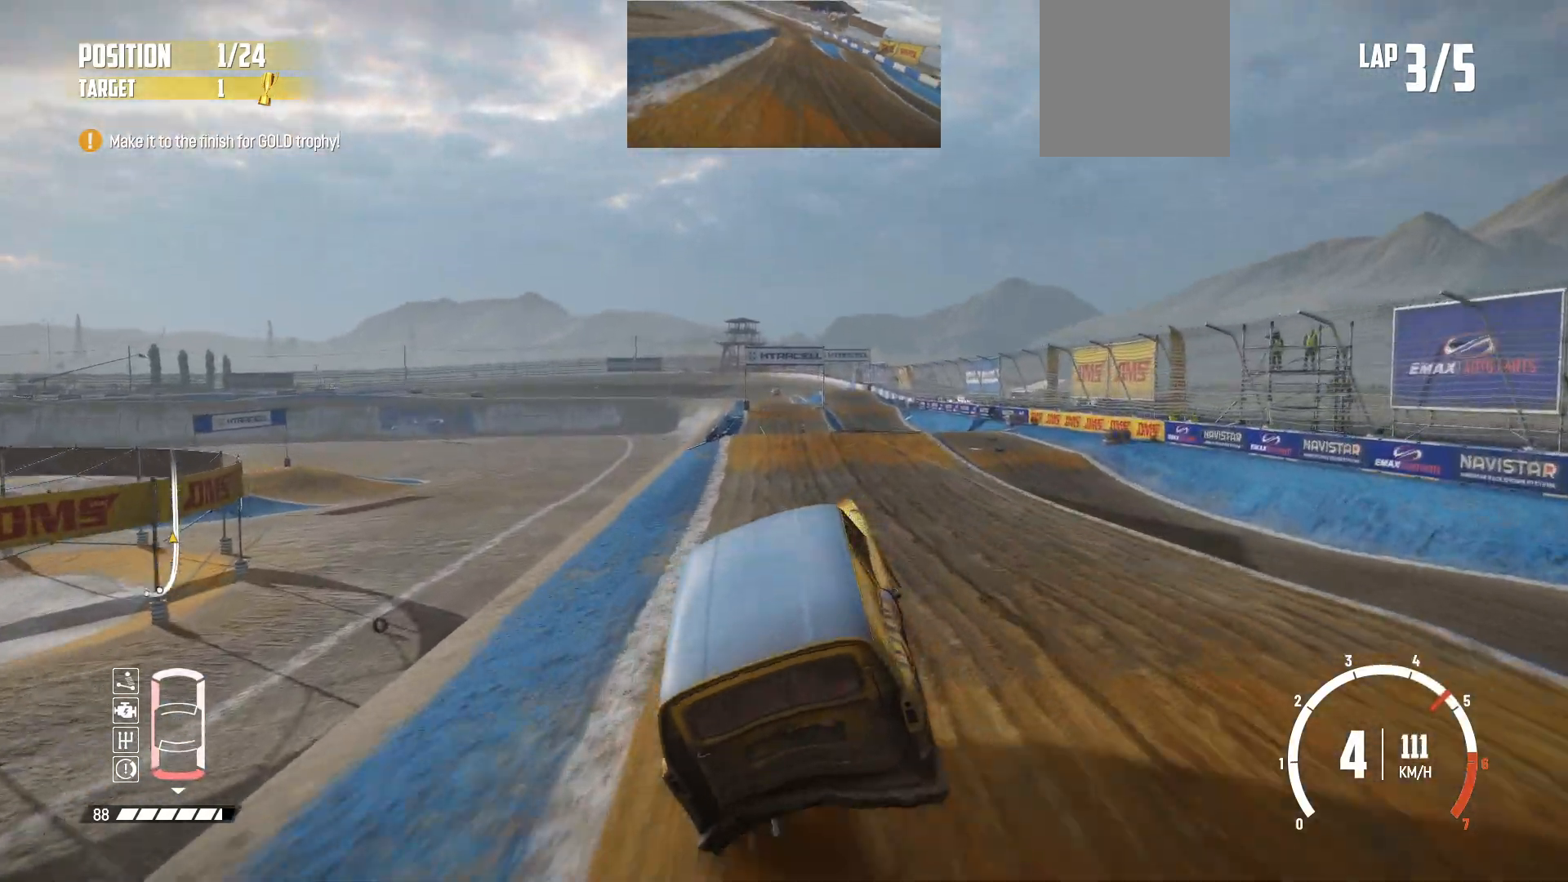
{"buttons": [], "left_stick": "center", "events": [[83, "R2", "up"], [133, "R2", "down"], [433, "R2", "up"]]}
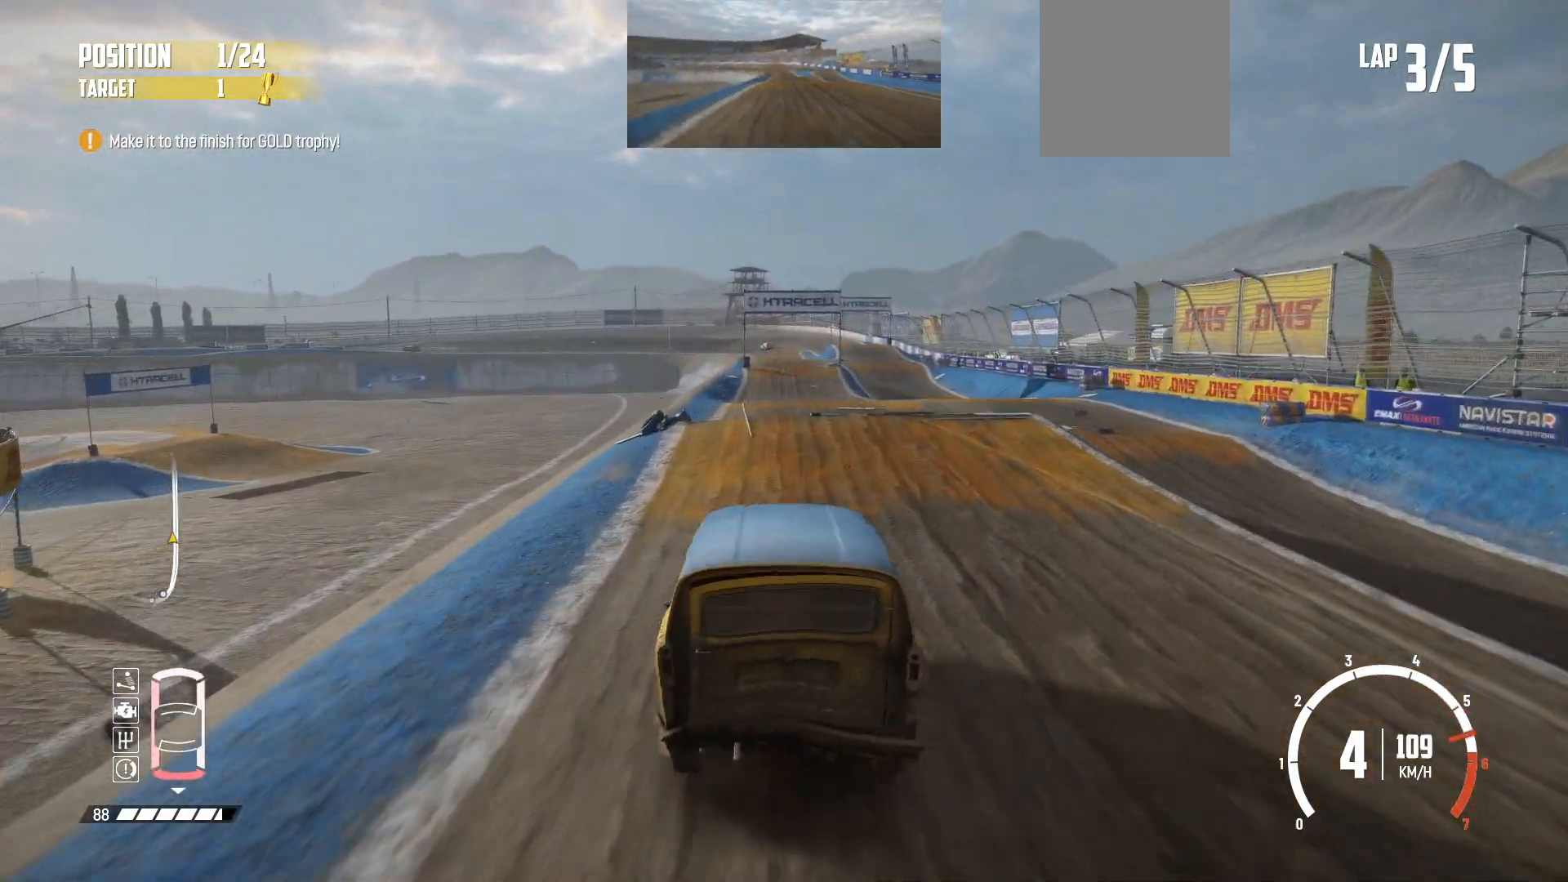
{"buttons": [], "left_stick": "center", "events": [[17, "R2", "down"], [17, "left_stick", "right"], [83, "R2", "up"], [183, "left_stick", "center"], [217, "R2", "down"], [433, "R2", "up"]]}
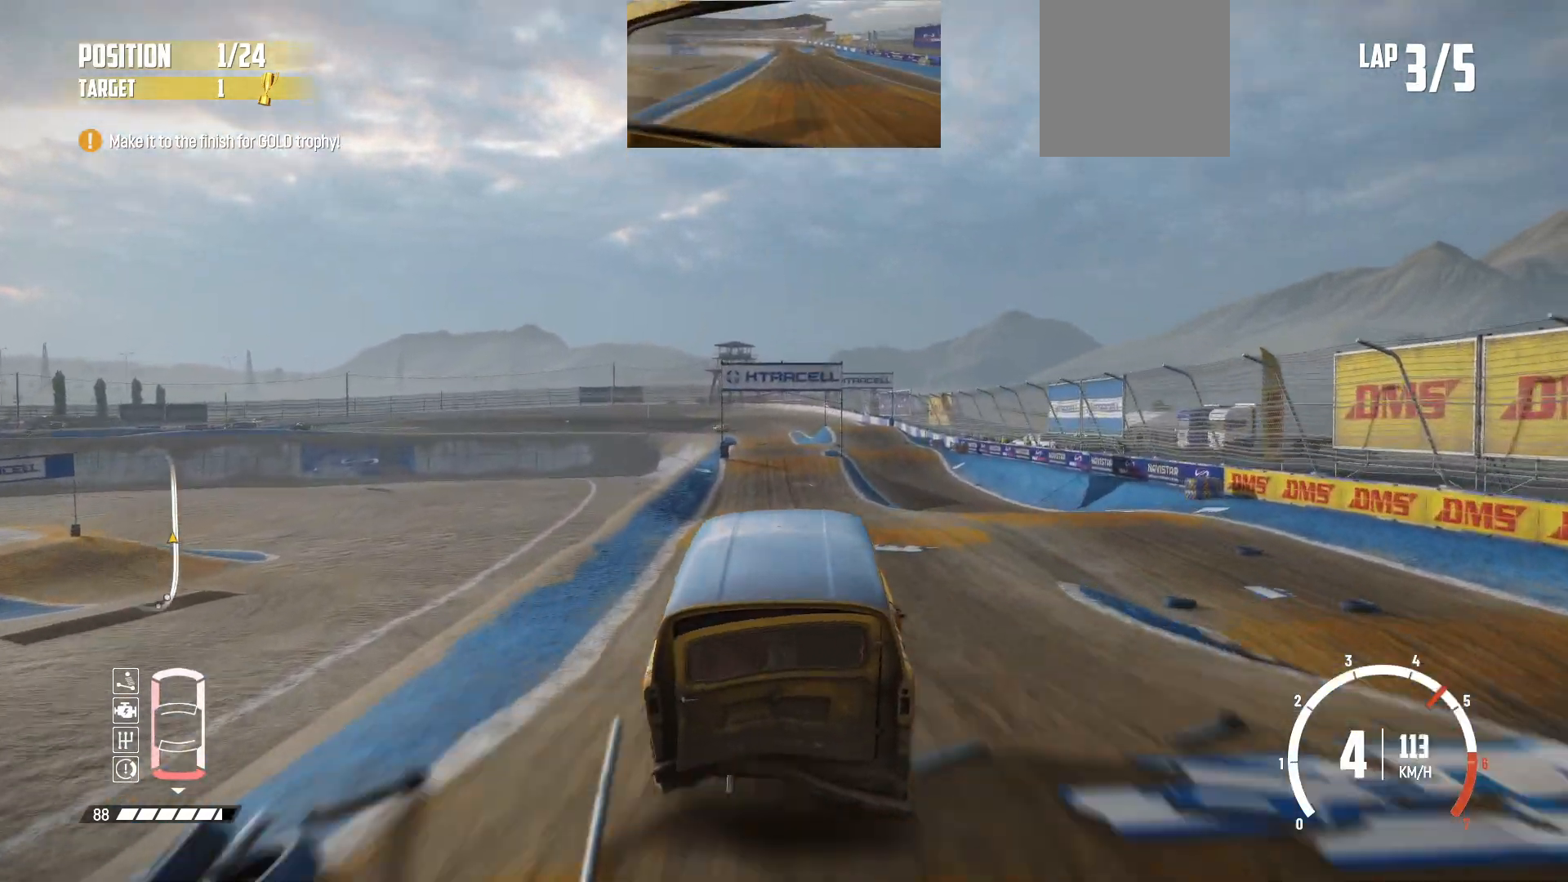
{"buttons": ["R2"], "left_stick": "center", "events": [[33, "R2", "down"], [133, "R2", "up"], [217, "R2", "down"], [283, "R2", "up"], [333, "R2", "down"]]}
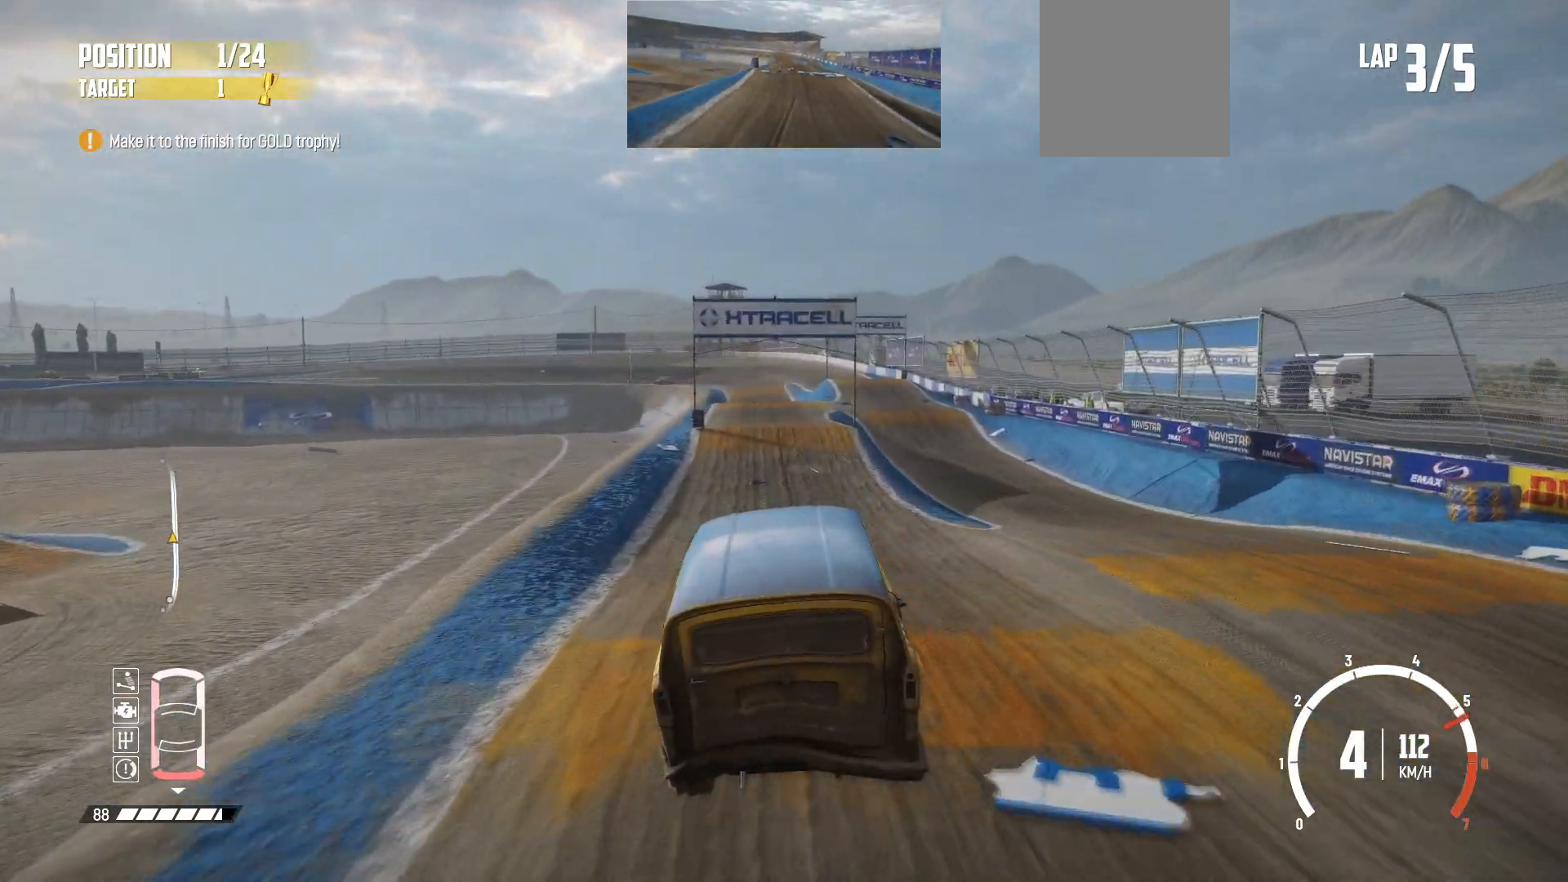
{"buttons": ["R2"], "left_stick": "center", "events": []}
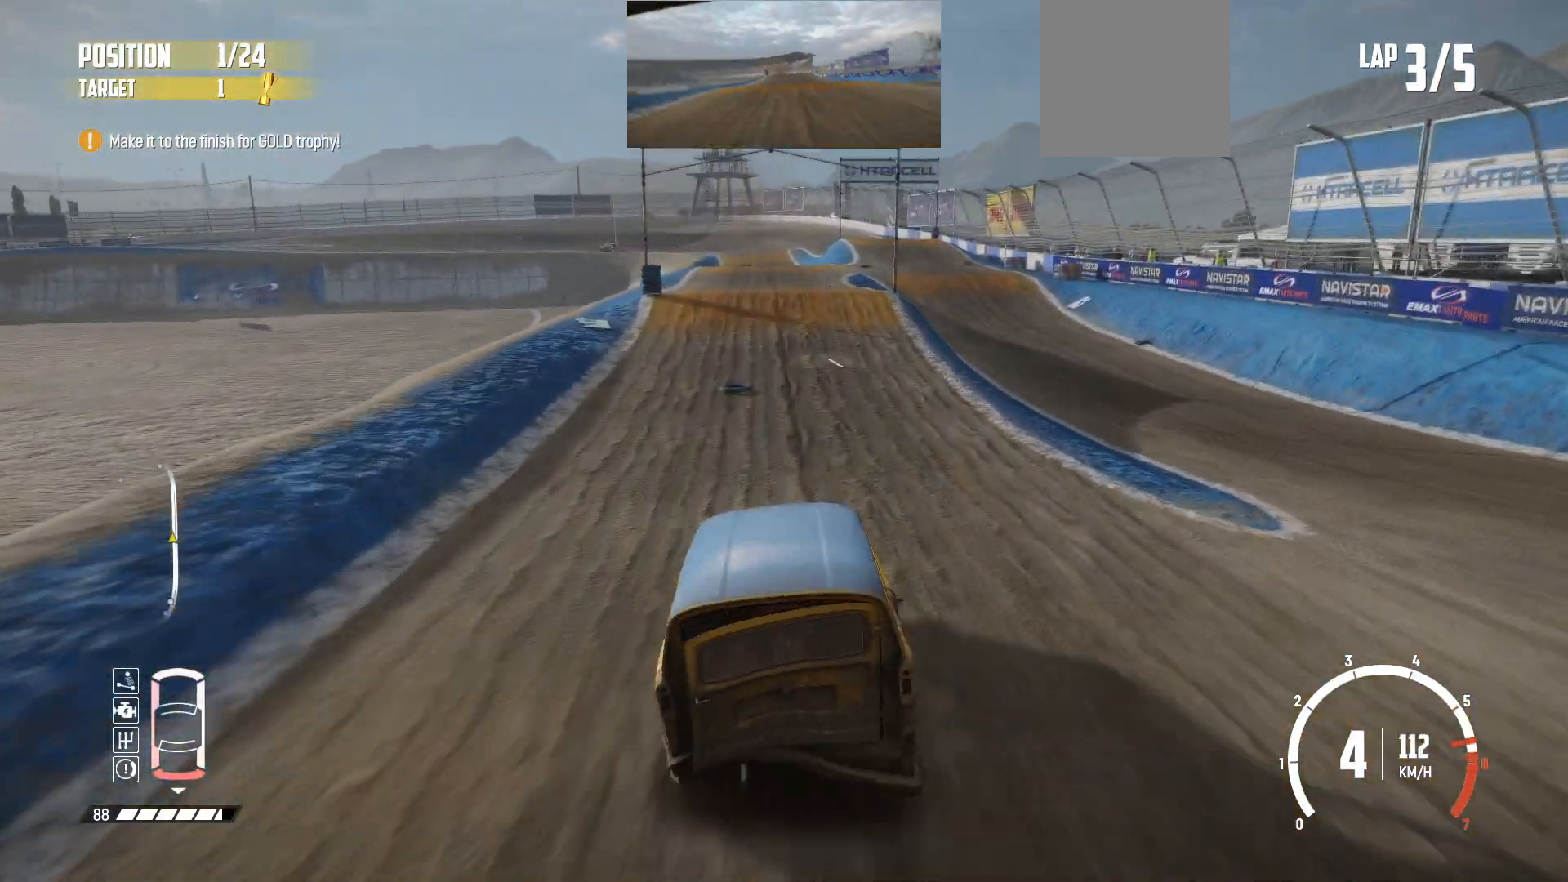
{"buttons": ["R2"], "left_stick": "center", "events": []}
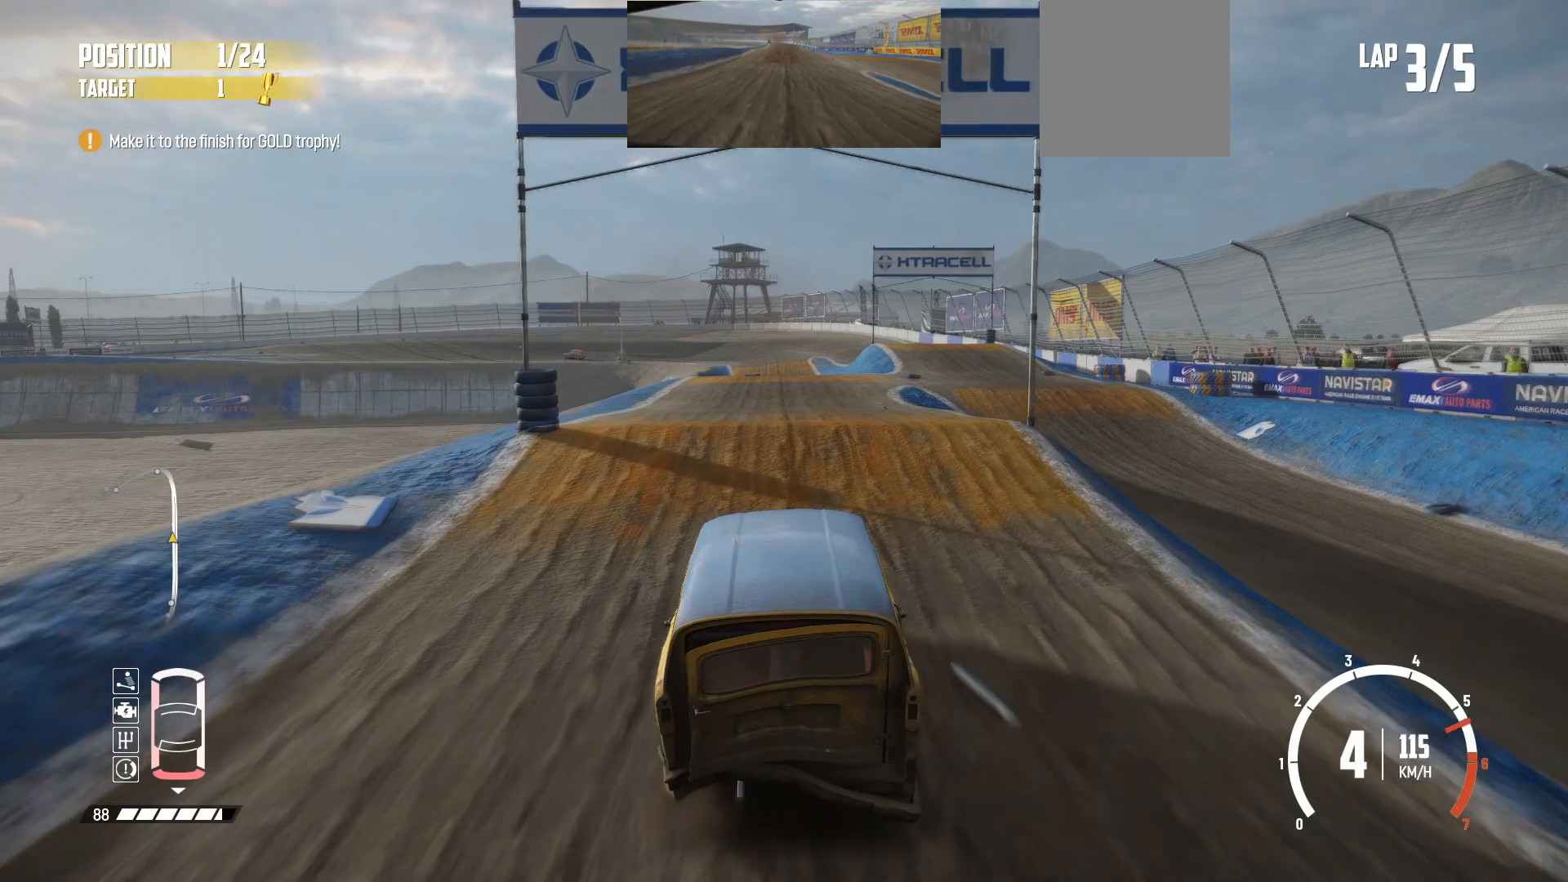
{"buttons": ["R2"], "left_stick": "center", "events": [[83, "R2", "up"], [133, "R2", "down"], [233, "R2", "up"], [317, "R2", "down"], [433, "R2", "up"], [483, "R2", "down"]]}
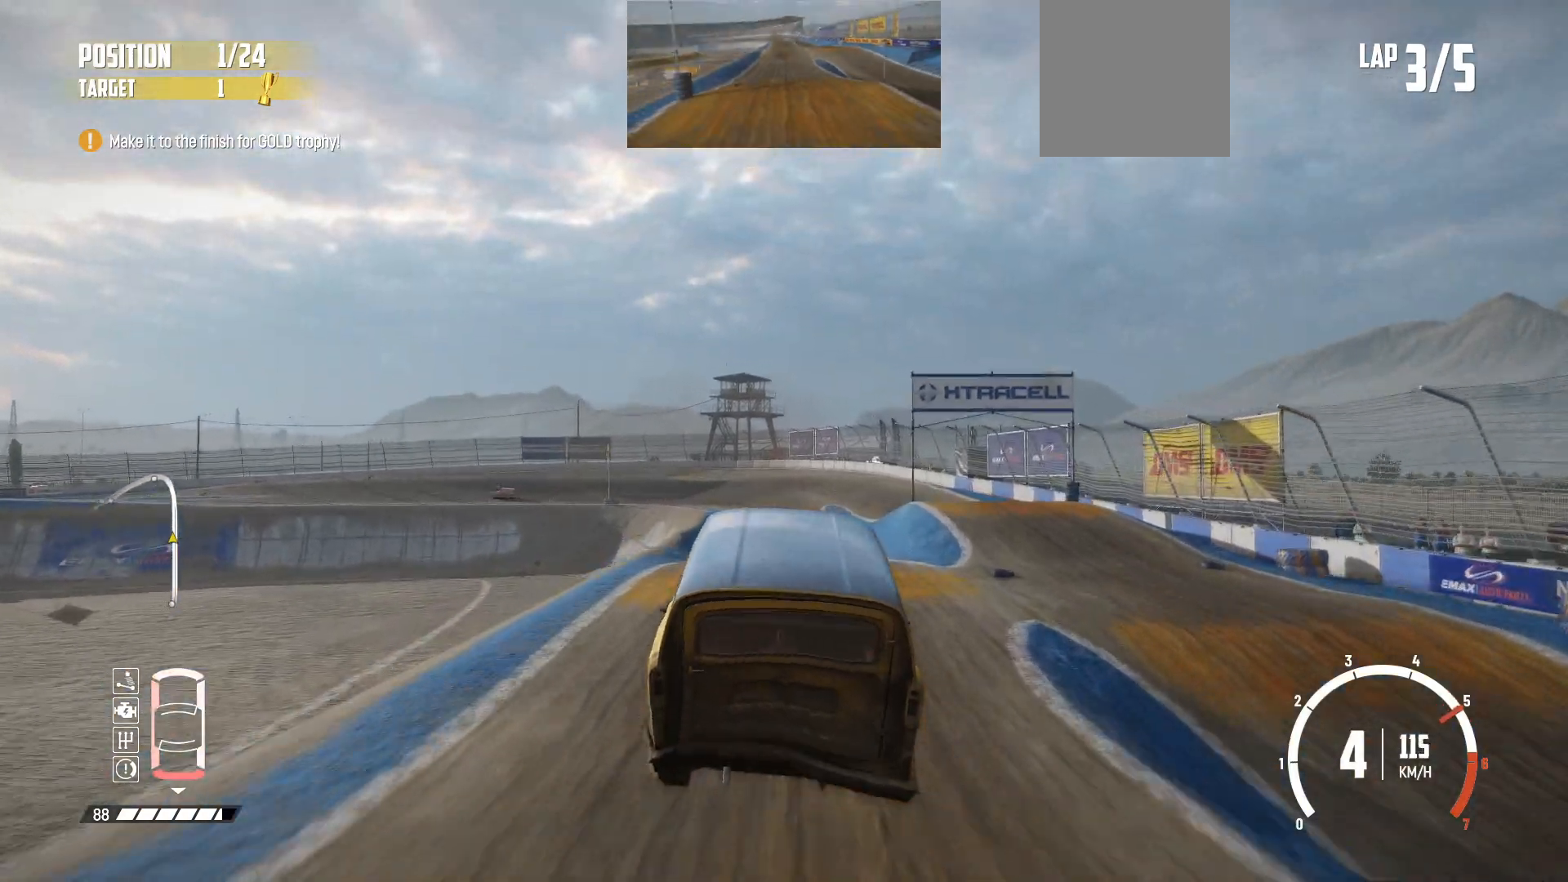
{"buttons": [], "left_stick": "center", "events": [[117, "R2", "up"], [167, "R2", "down"], [267, "R2", "up"], [333, "R2", "down"], [433, "R2", "up"]]}
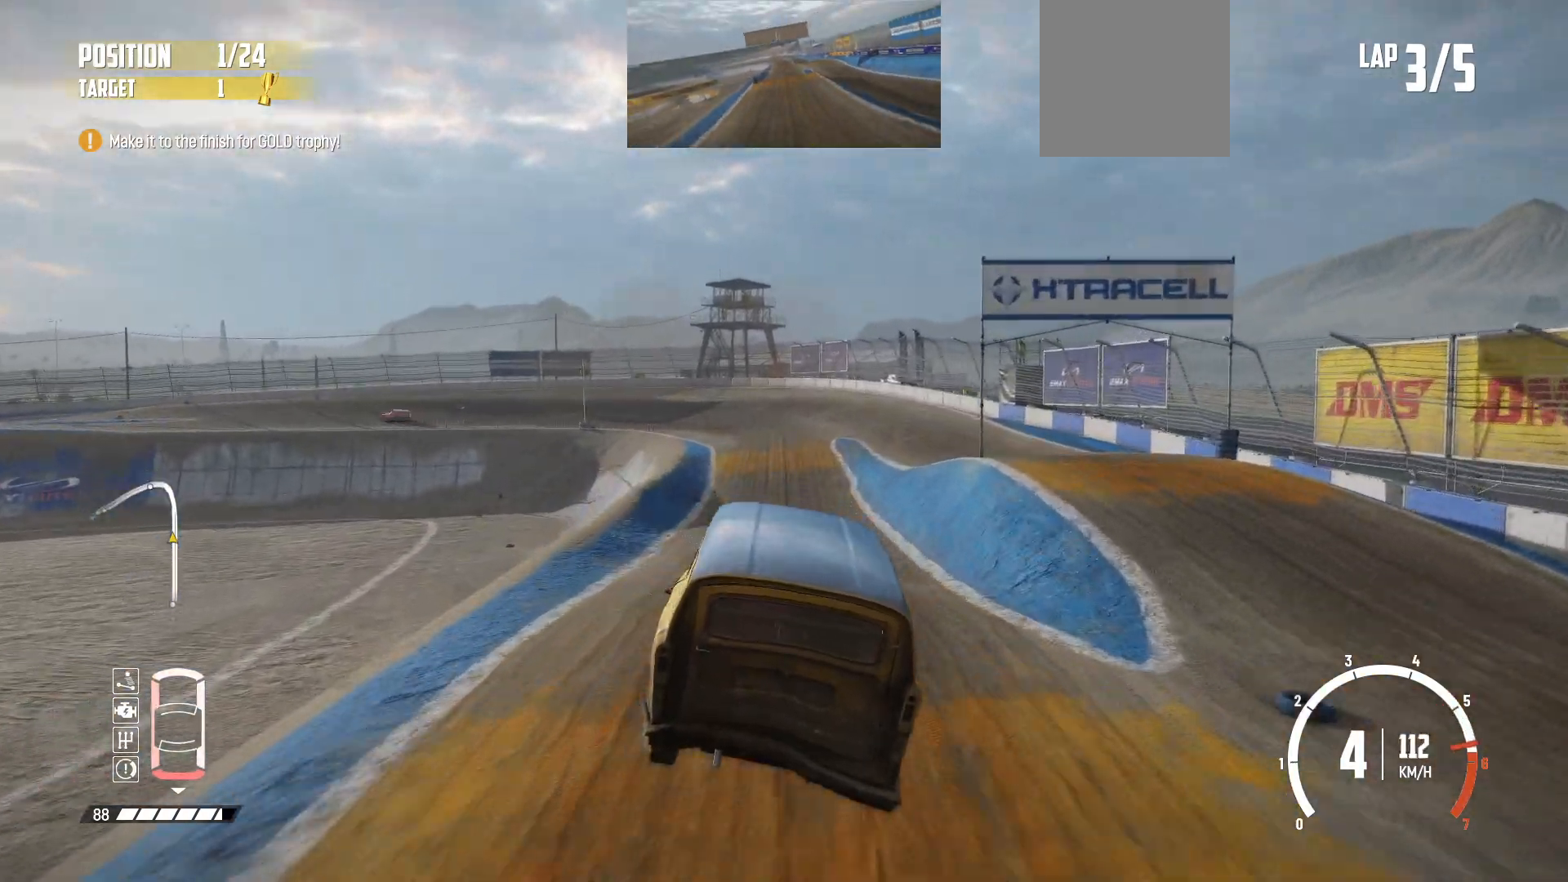
{"buttons": ["R2"], "left_stick": "center", "events": [[83, "left_stick", "right"], [117, "R2", "down"], [333, "left_stick", "center"]]}
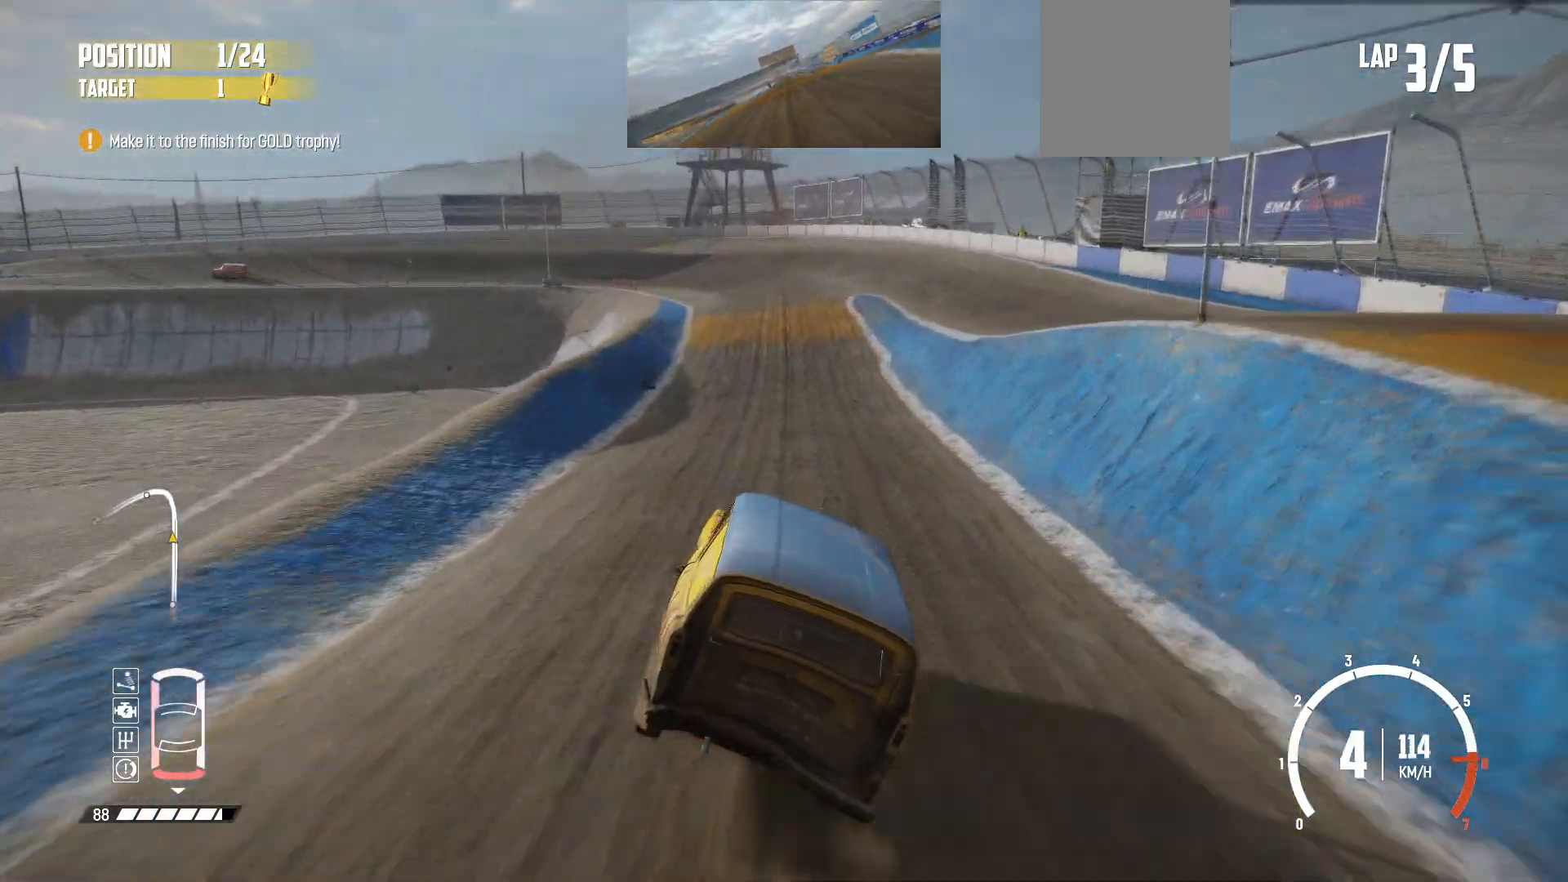
{"buttons": ["R2"], "left_stick": "center", "events": [[17, "left_stick", "right"], [133, "R2", "up"], [167, "left_stick", "center"], [183, "R2", "down"], [367, "left_stick", "right"], [483, "left_stick", "center"]]}
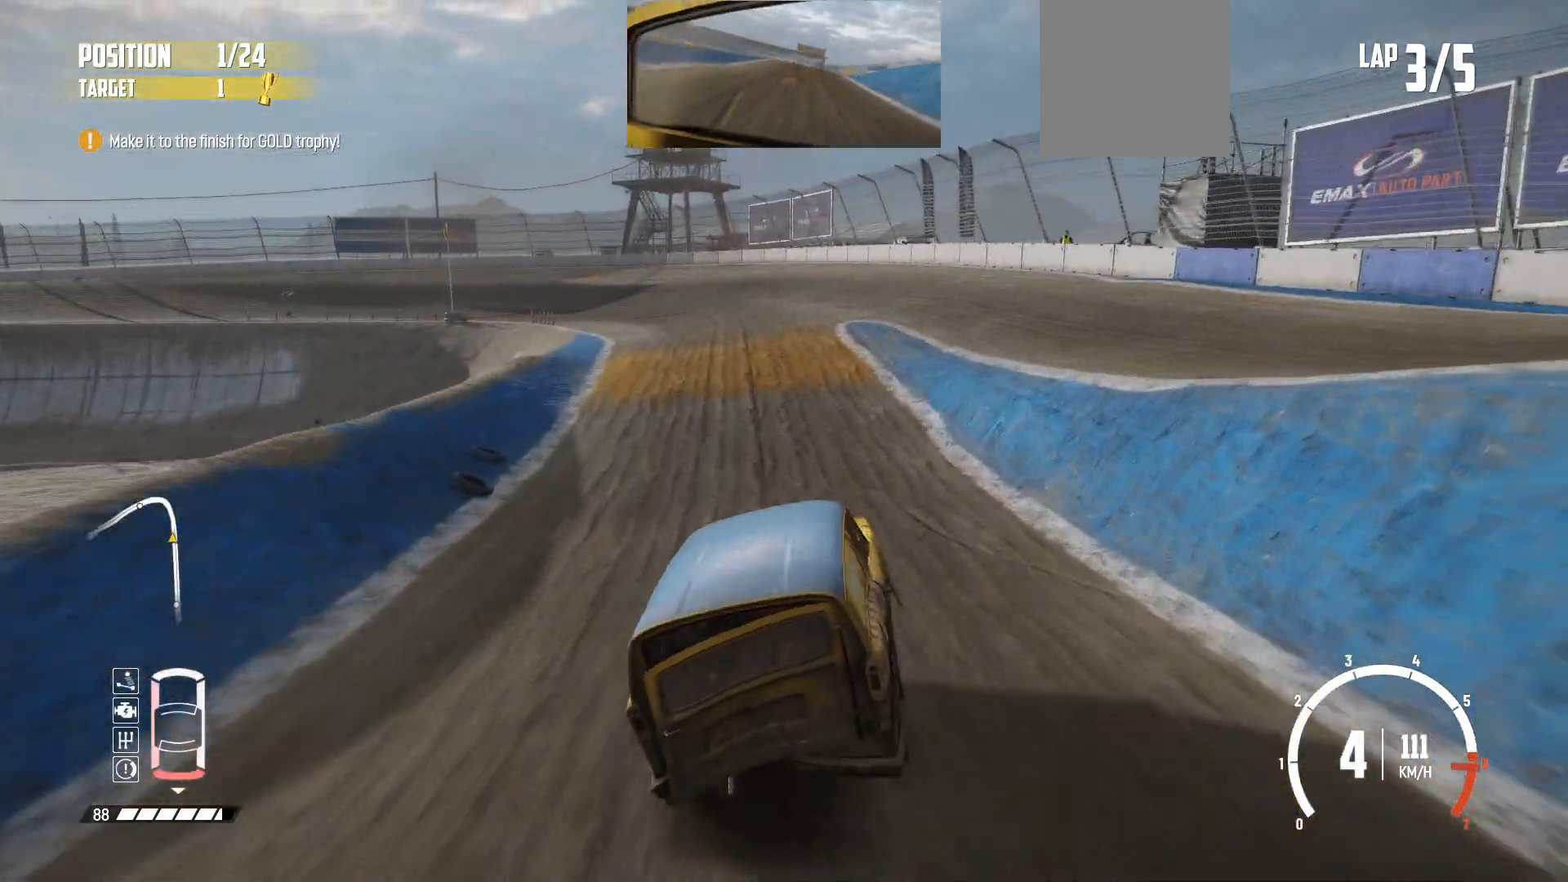
{"buttons": ["R2"], "left_stick": "left", "events": [[183, "left_stick", "left"], [317, "L2", "down"], [333, "R2", "up"], [483, "L2", "up"], [483, "R2", "down"]]}
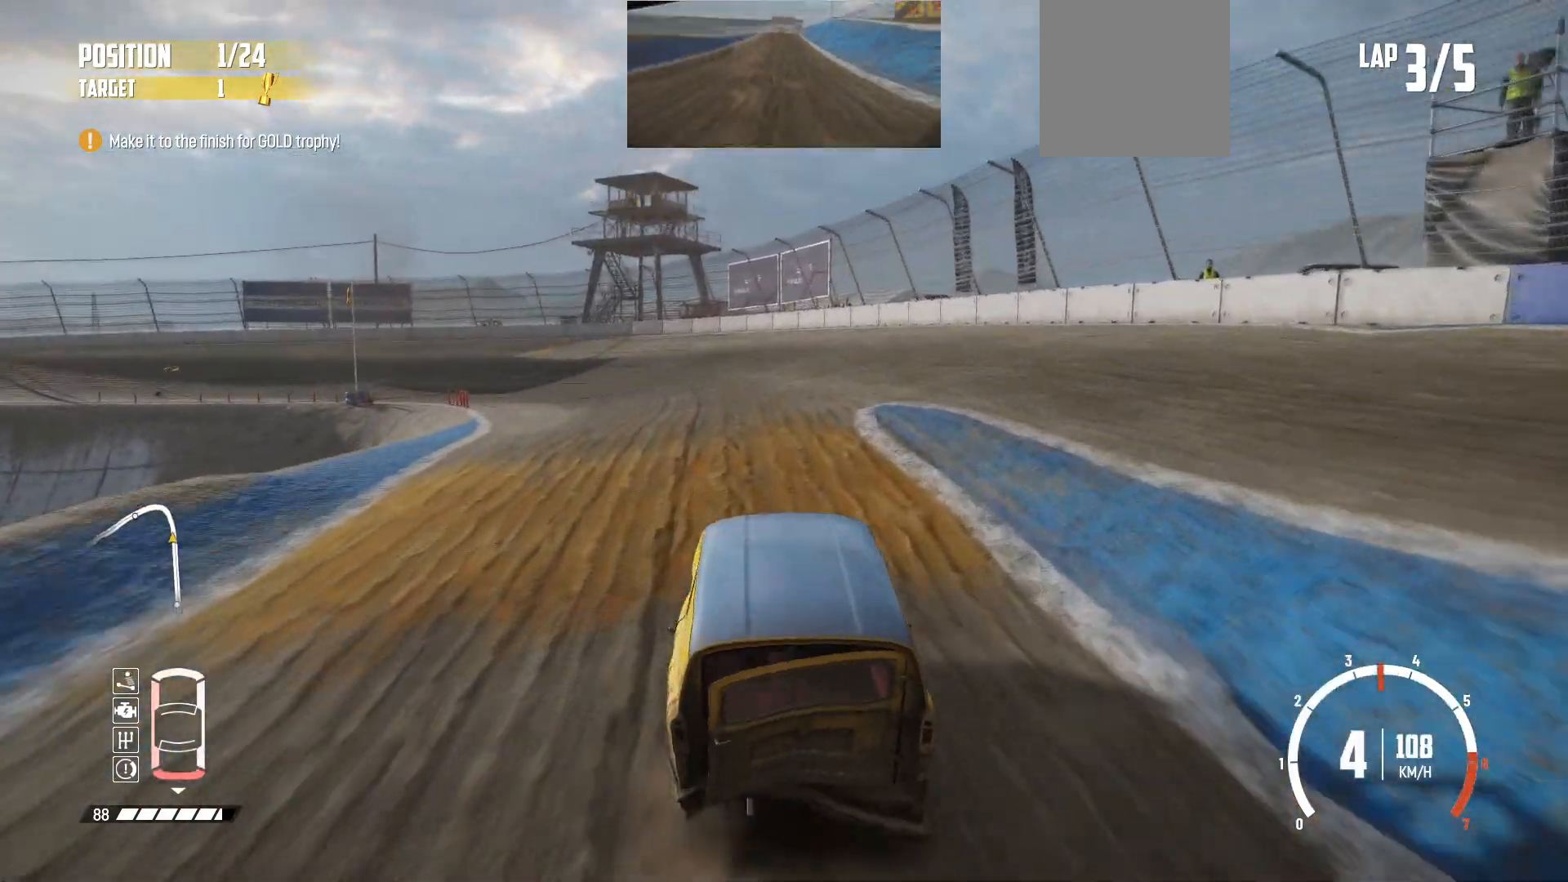
{"buttons": ["R2"], "left_stick": "left", "events": [[33, "left_stick", "center"], [433, "left_stick", "left"]]}